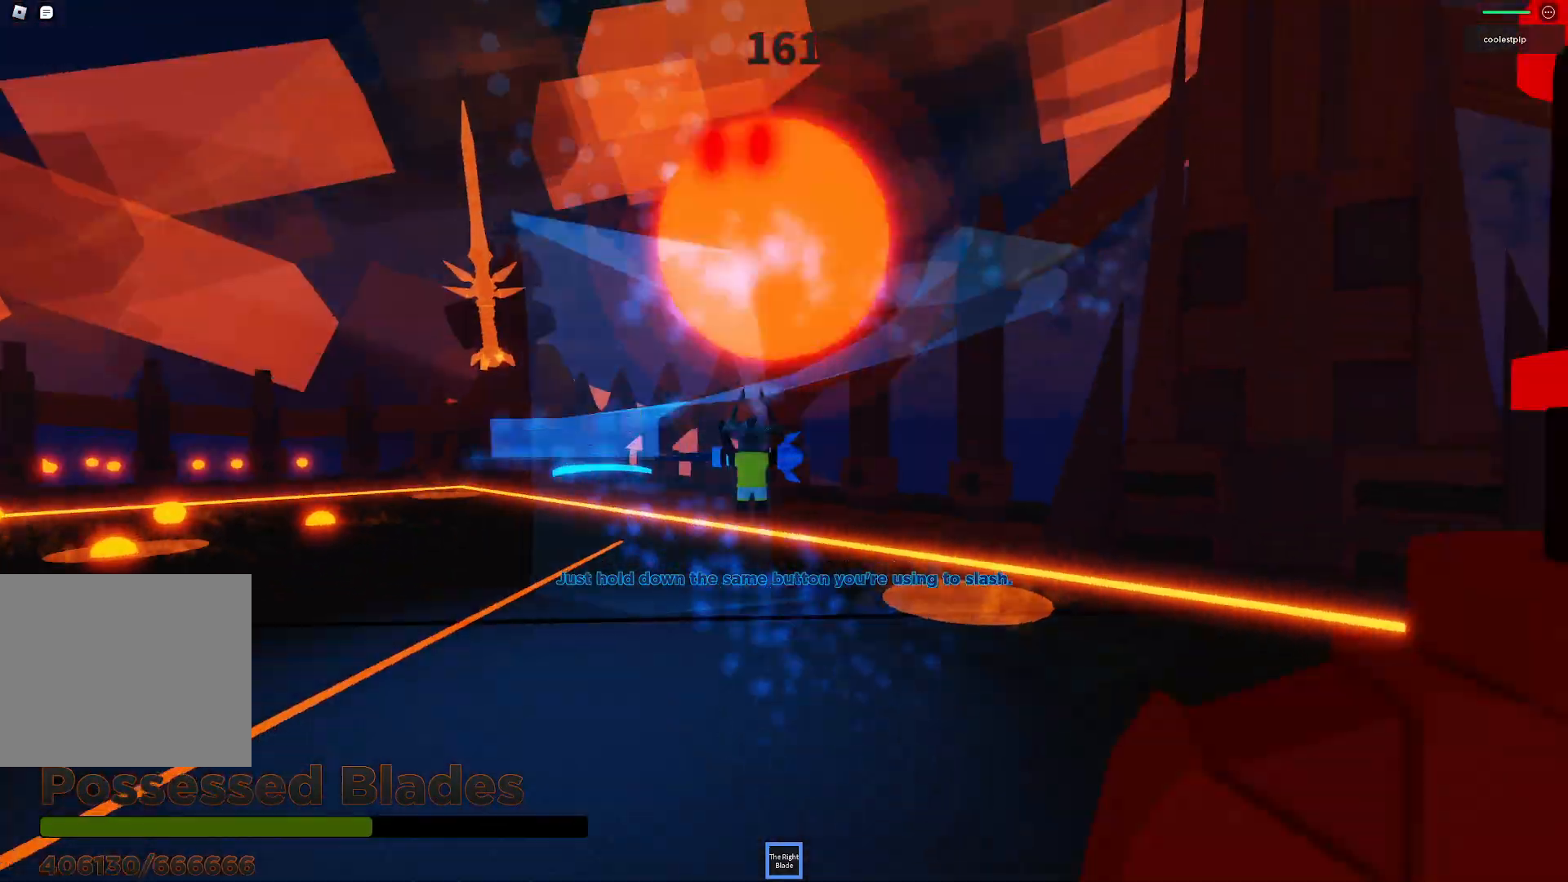
Gameplay with keyboard; each line is a JSON object with the keys held at the frame after it. "events" lists presses ("down") and releases ("up") of "a", "ctrl", "d", "e", "q", "s", "shift", "space" and "w" between this image and that frame as [ms after this image, input, new state], when the widget could be followed in between. No other keys are recorded. Mouse input is not recorded.
{"keys": ["space"], "events": [[200, "s", "down"], [250, "a", "down"], [350, "a", "up"], [350, "s", "up"]]}
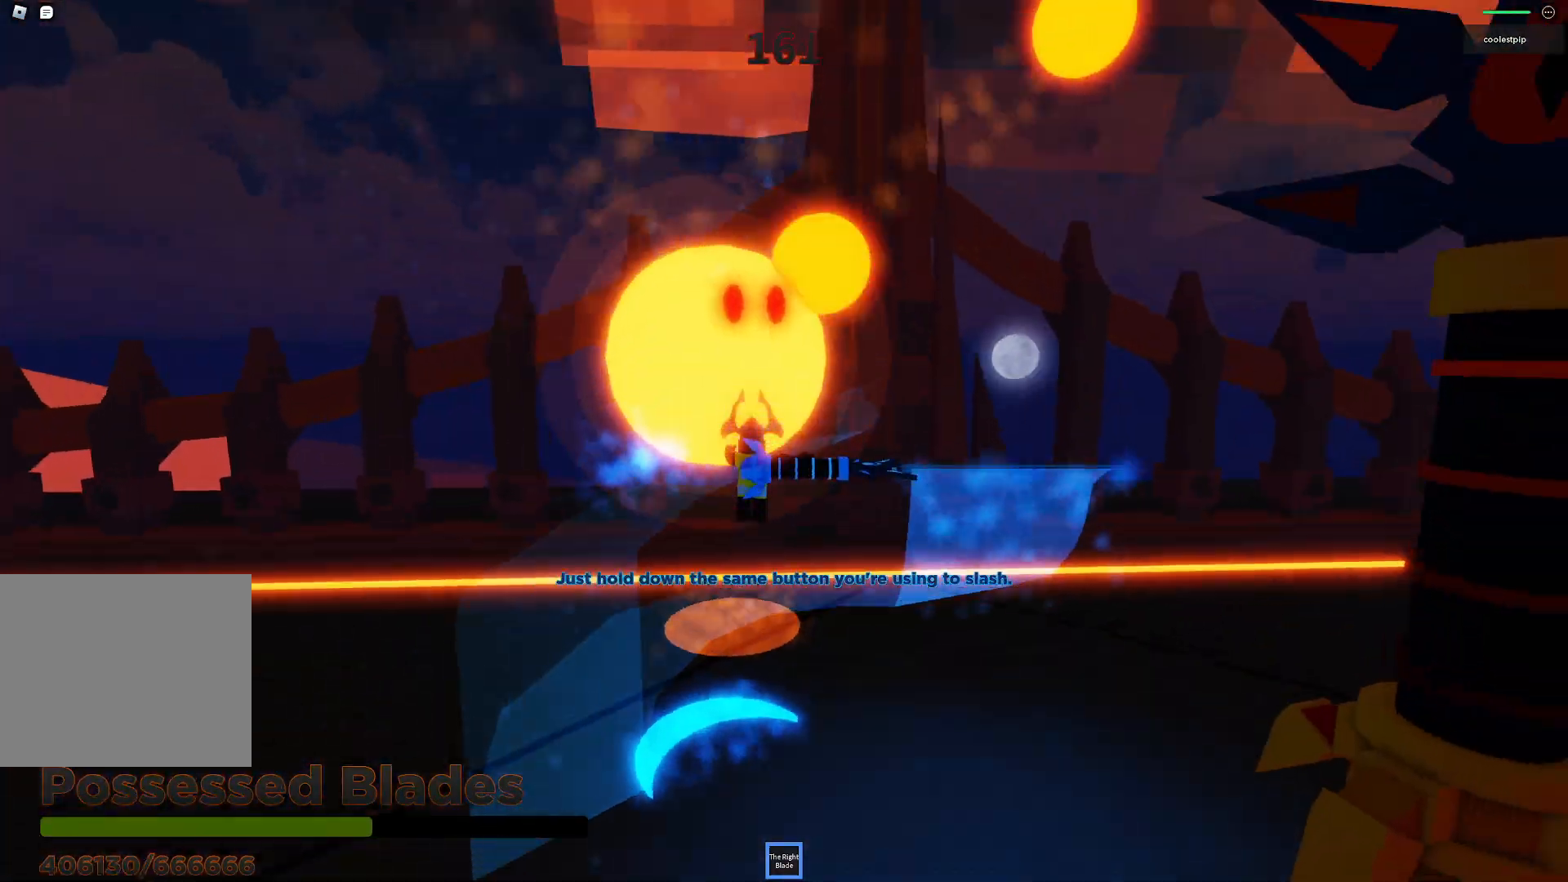
{"keys": ["space"], "events": [[16, "a", "down"], [316, "a", "up"]]}
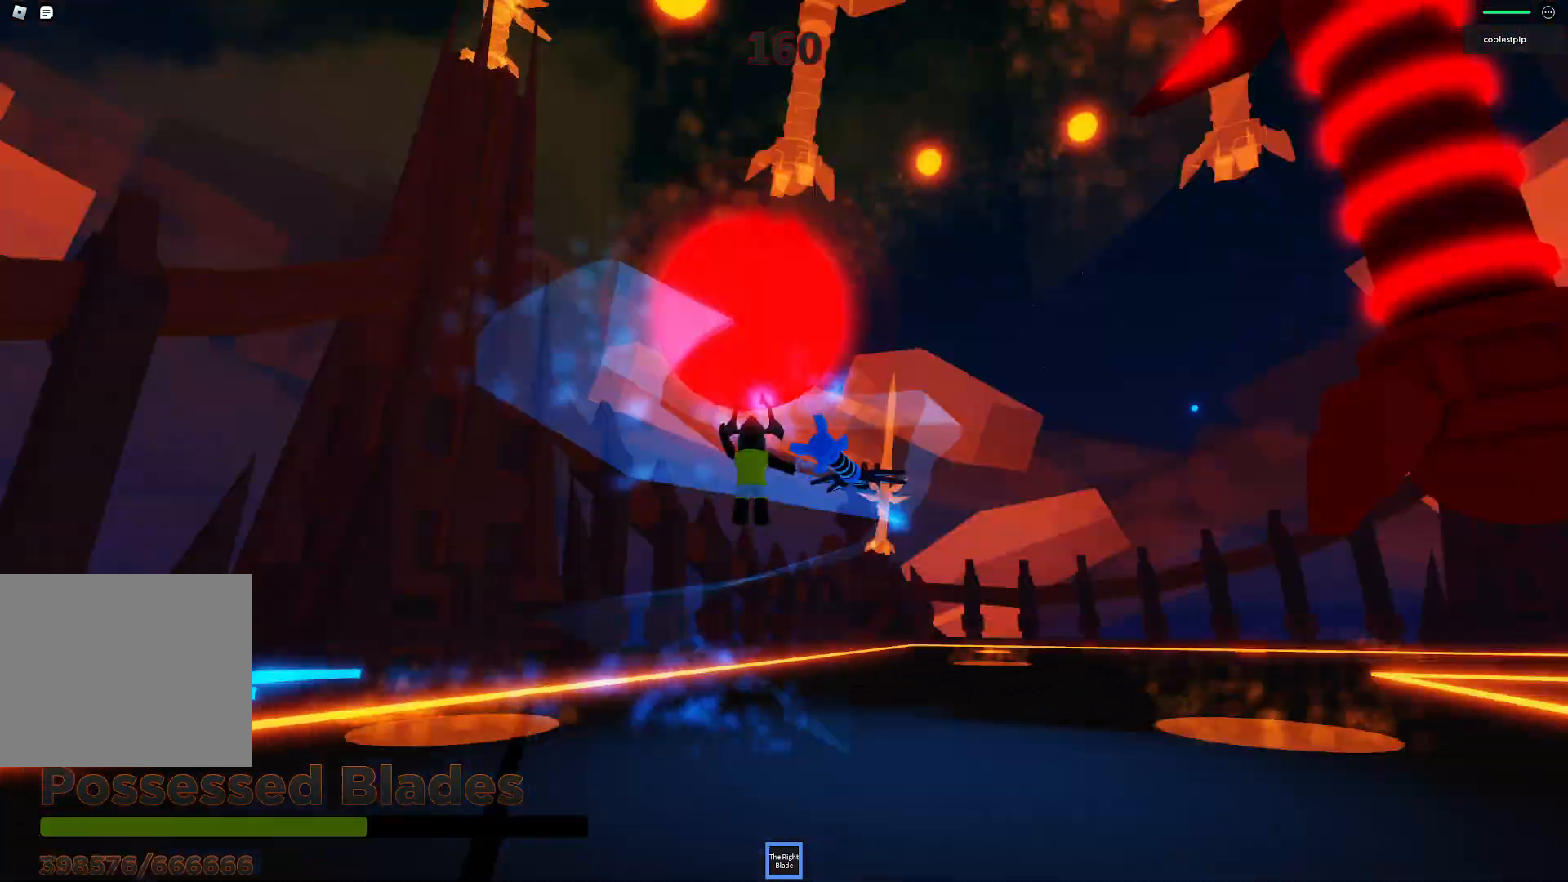
{"keys": ["space"], "events": [[166, "a", "down"], [350, "a", "up"]]}
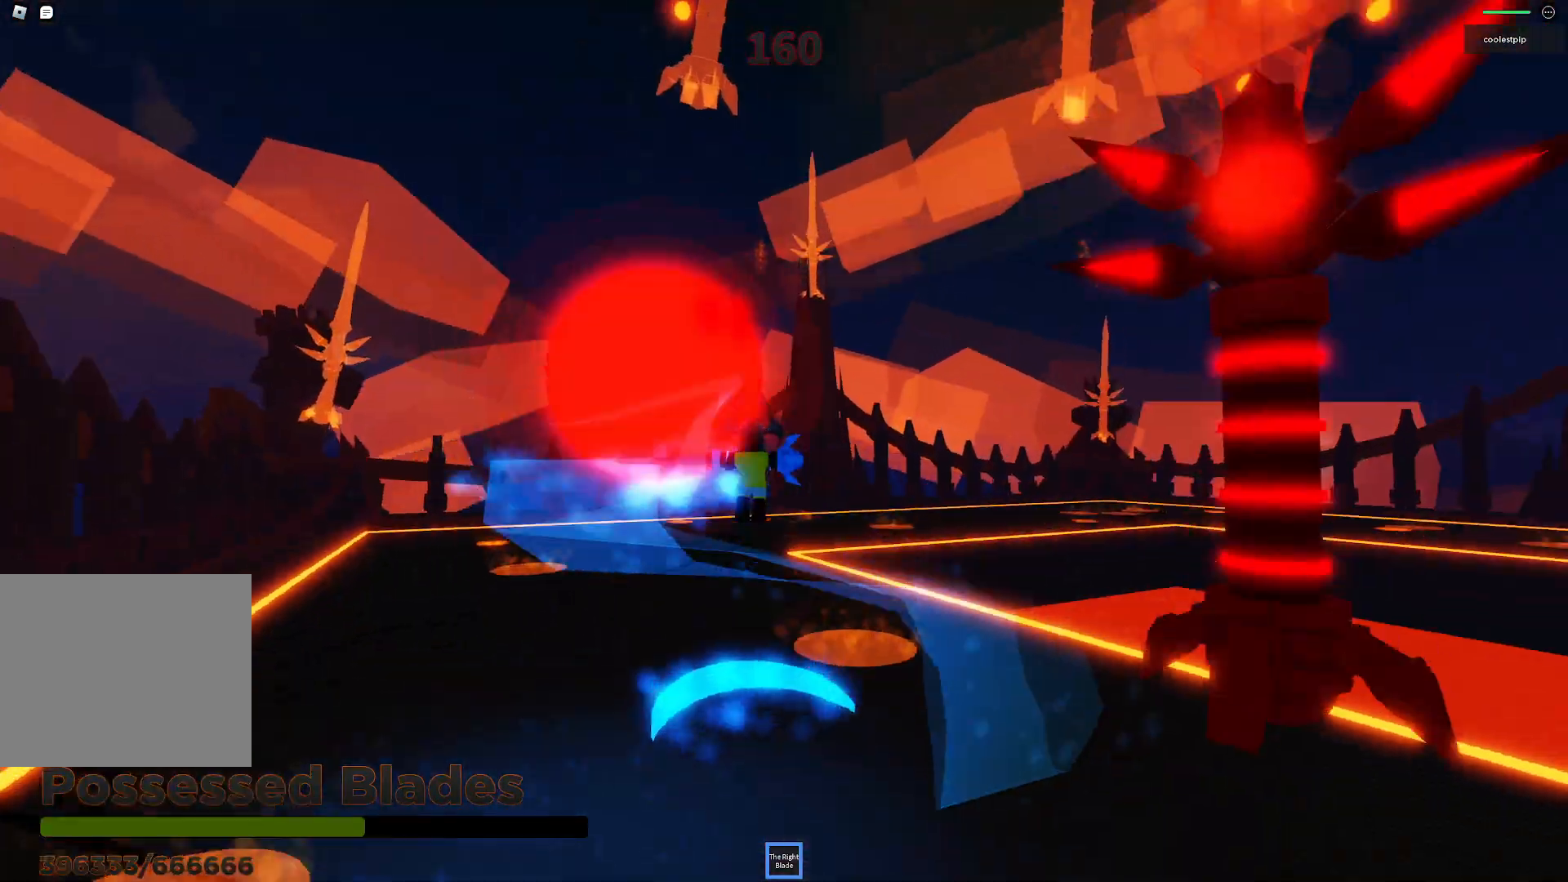
{"keys": ["space"], "events": [[133, "a", "down"], [133, "s", "down"], [216, "s", "up"], [466, "a", "up"]]}
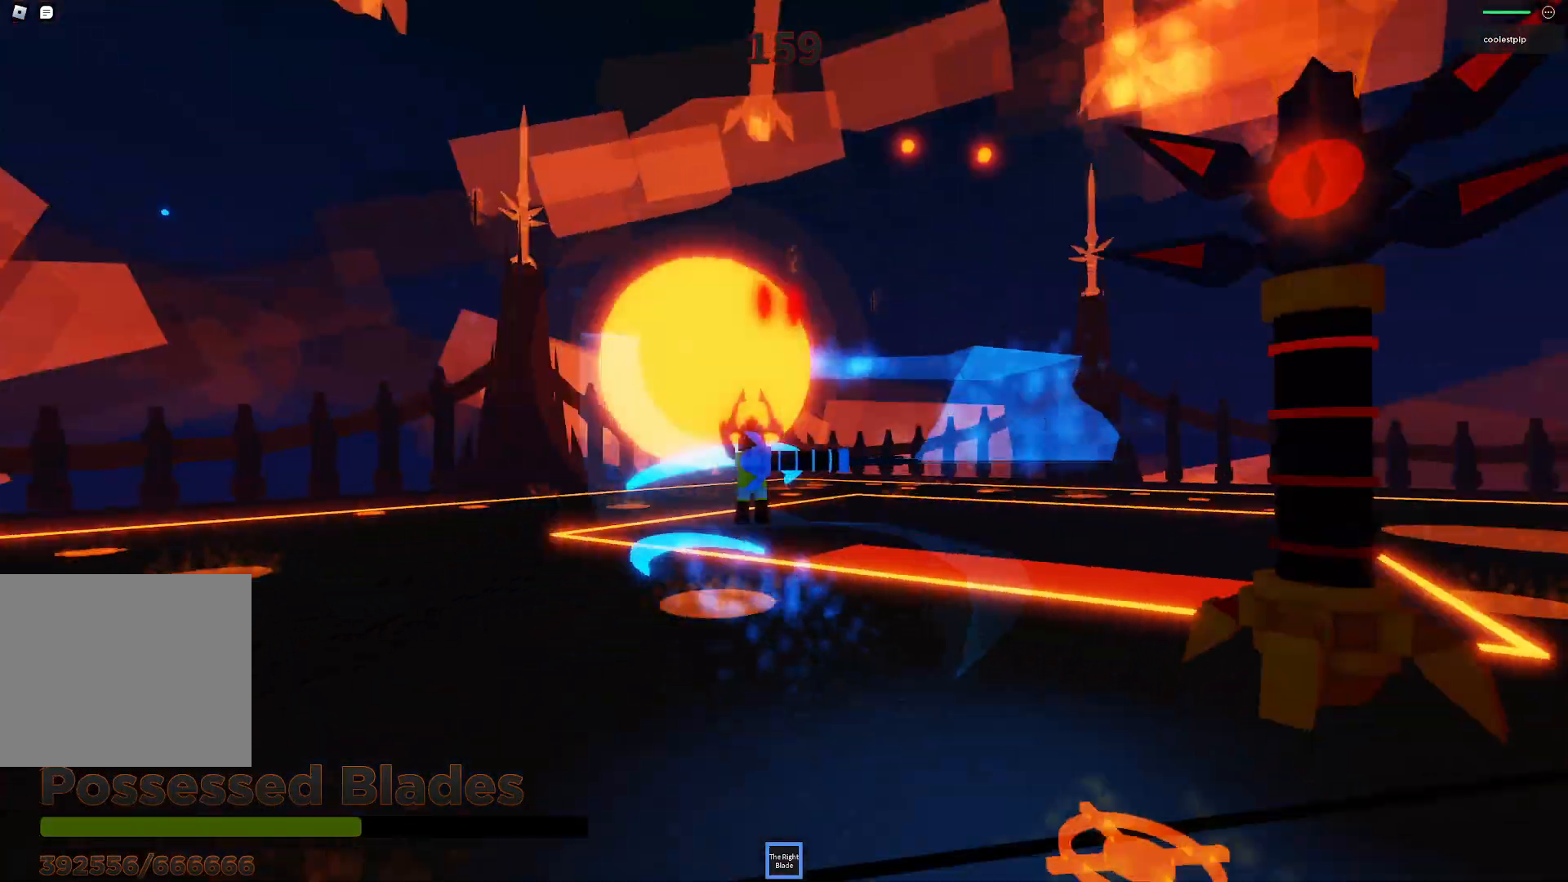
{"keys": ["a", "space", "w"], "events": [[150, "w", "down"], [183, "w", "up"], [350, "a", "down"], [366, "w", "down"]]}
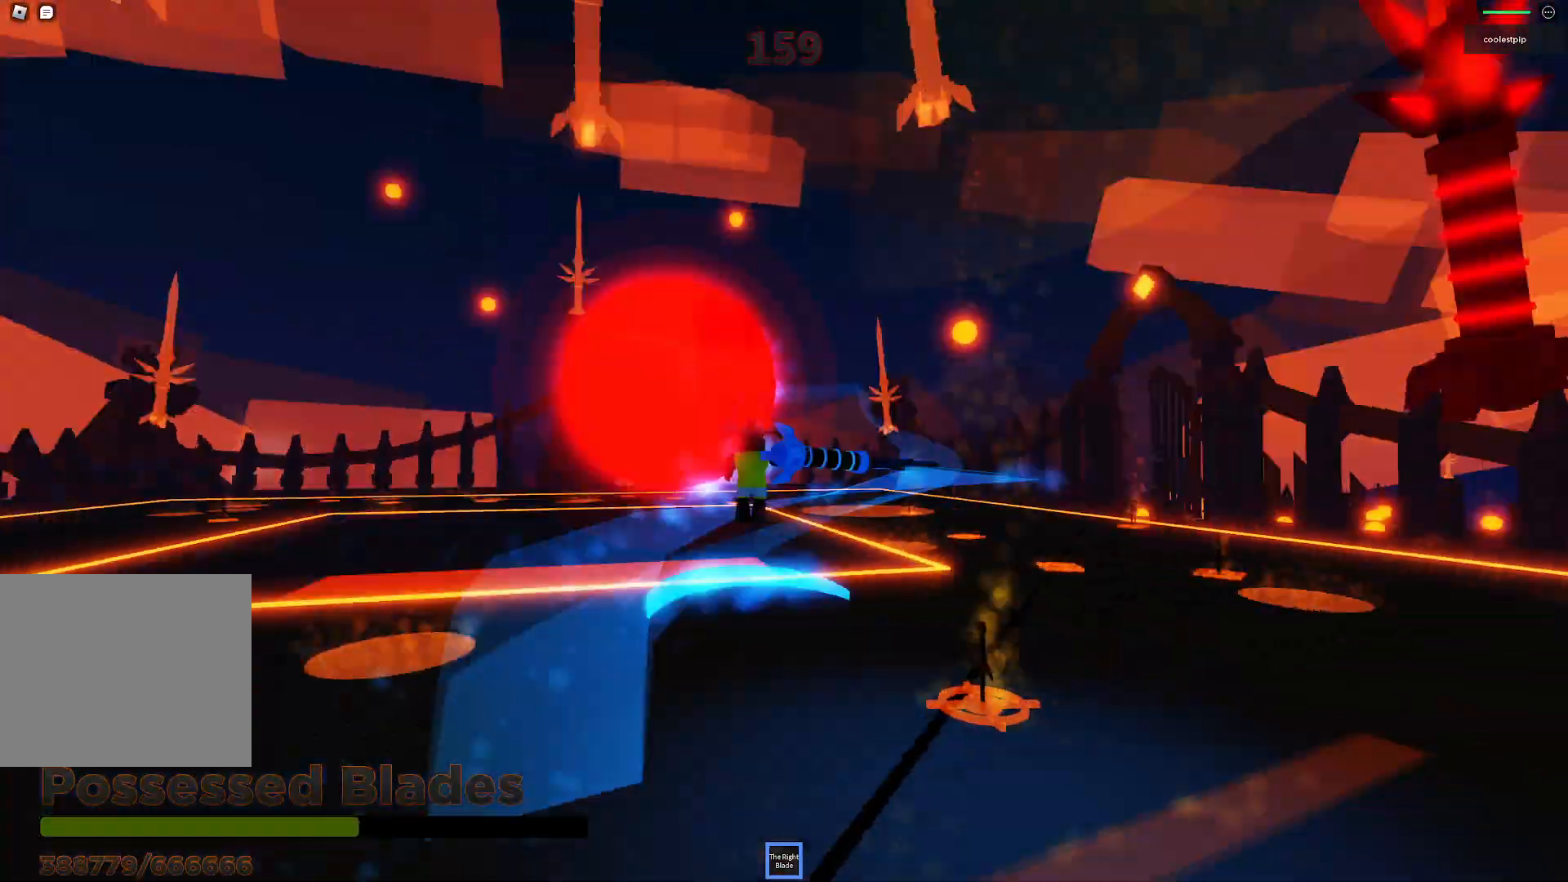
{"keys": ["space"], "events": [[16, "w", "up"], [150, "a", "up"], [233, "a", "down"], [266, "s", "down"], [350, "s", "up"], [433, "a", "up"]]}
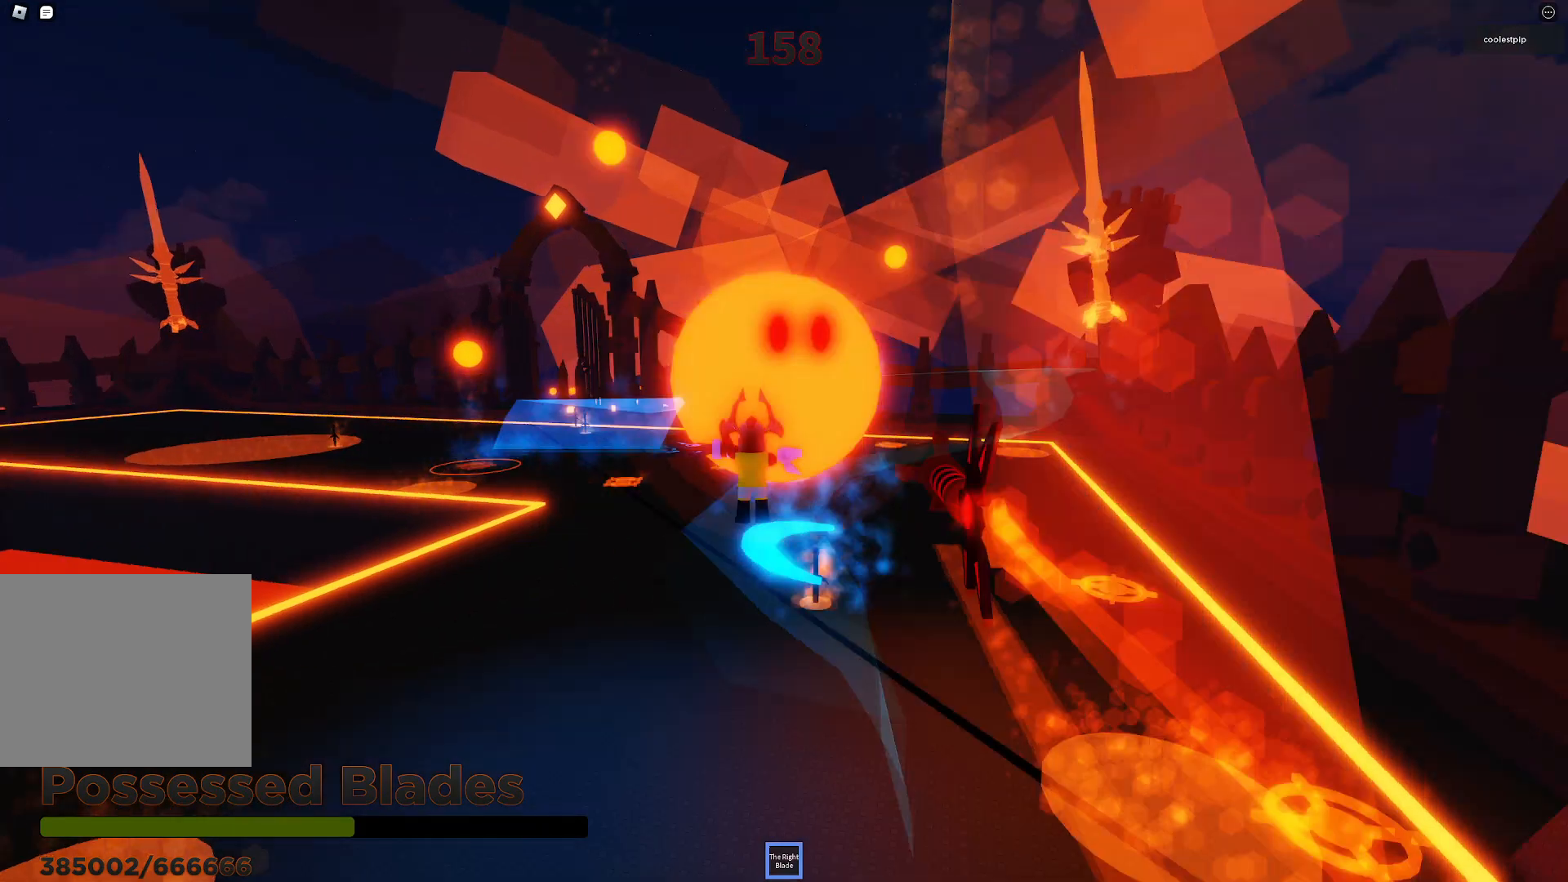
{"keys": ["space"], "events": []}
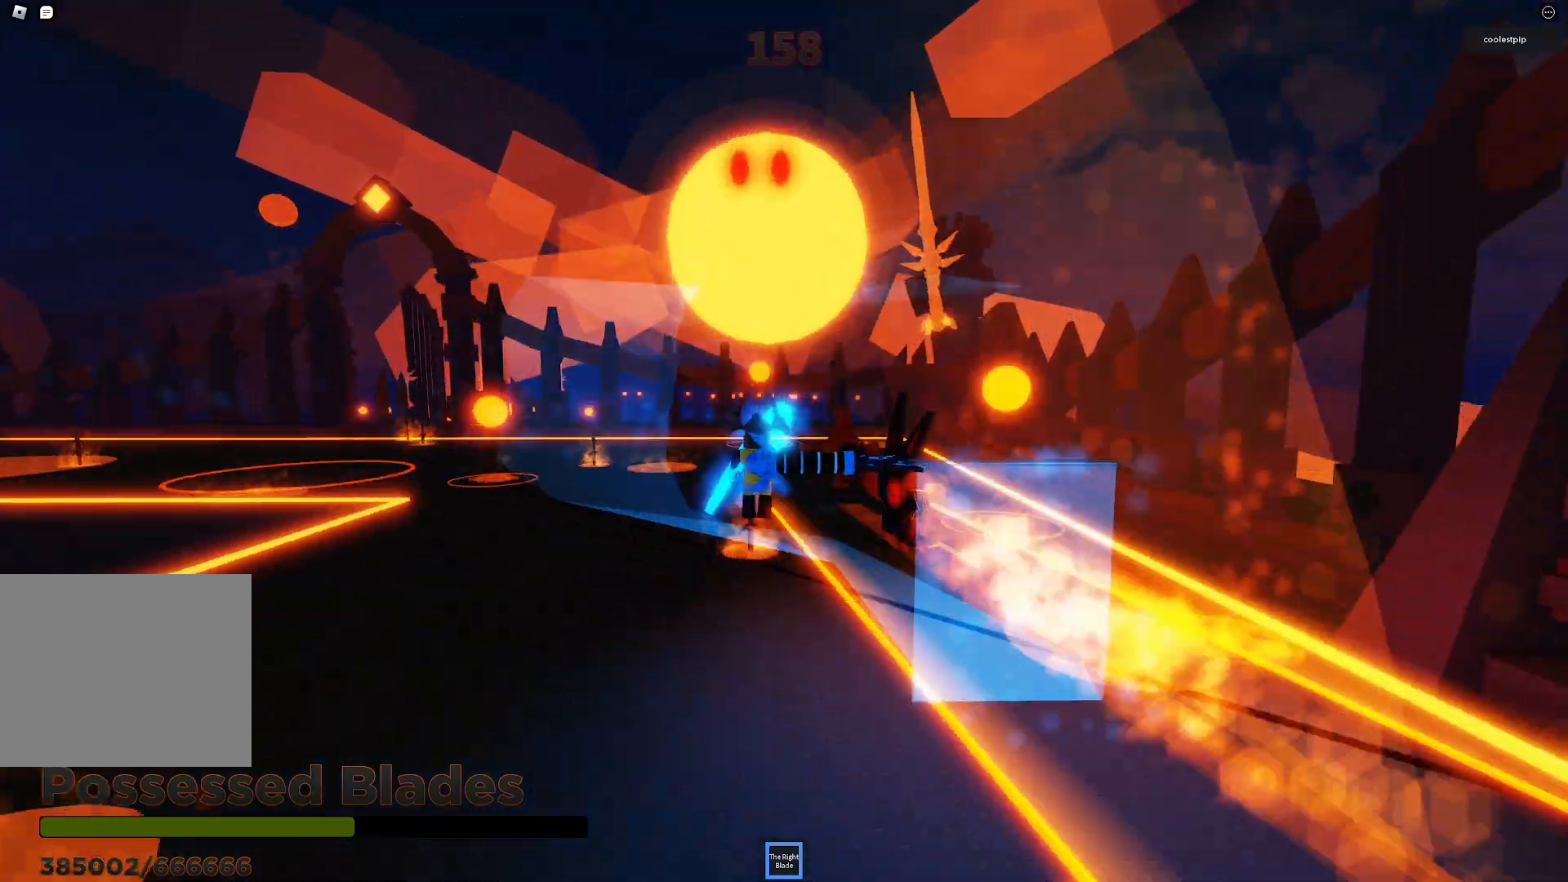
{"keys": ["a", "s", "space"], "events": [[400, "a", "down"], [483, "s", "down"]]}
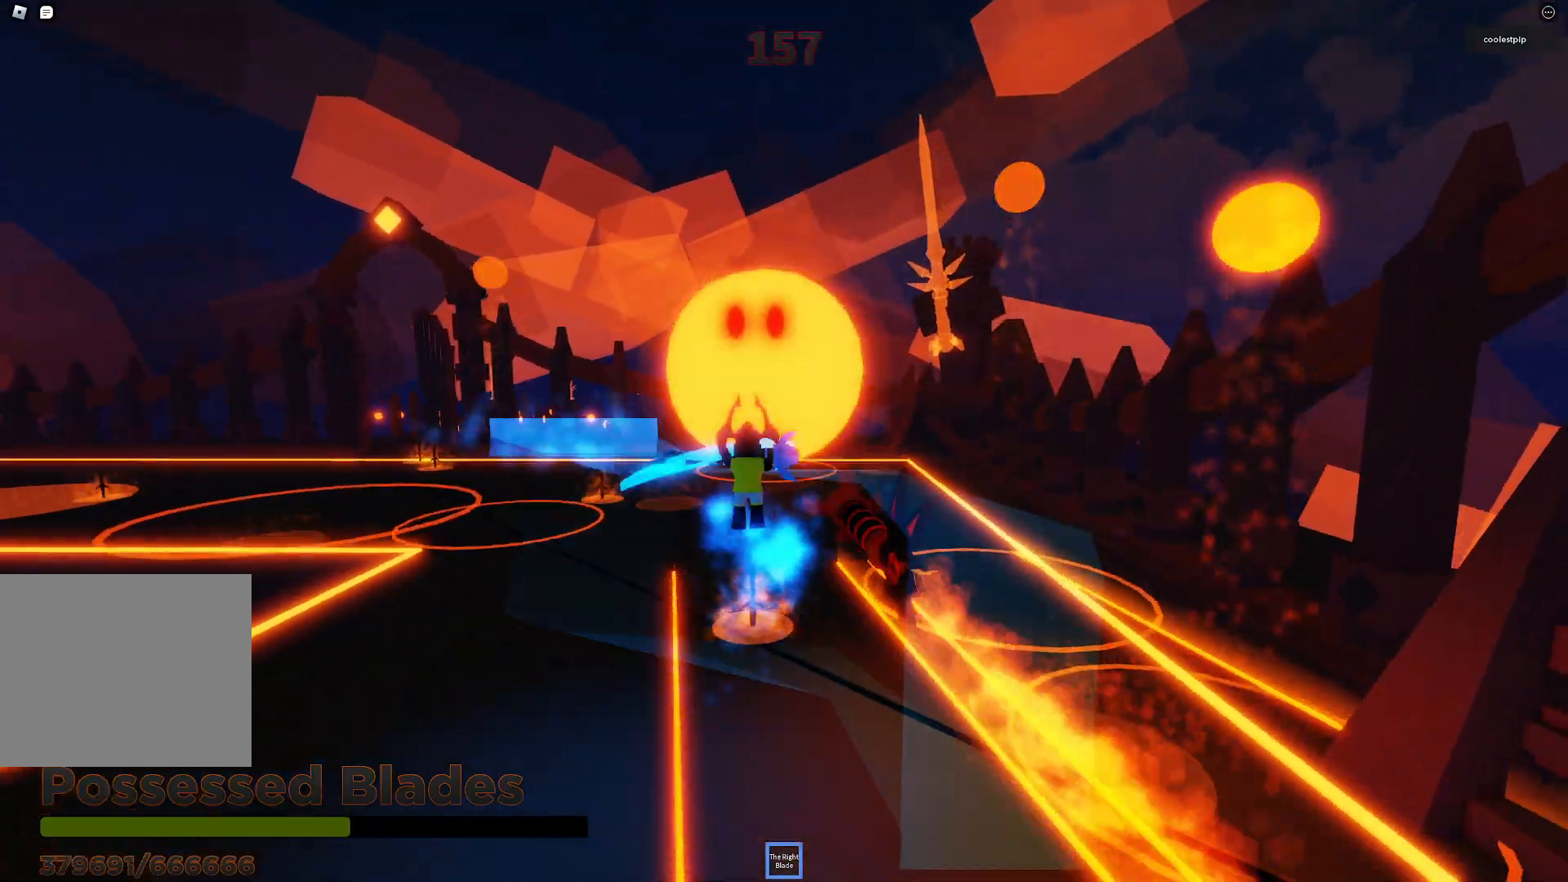
{"keys": ["space"], "events": [[33, "s", "up"], [100, "a", "up"]]}
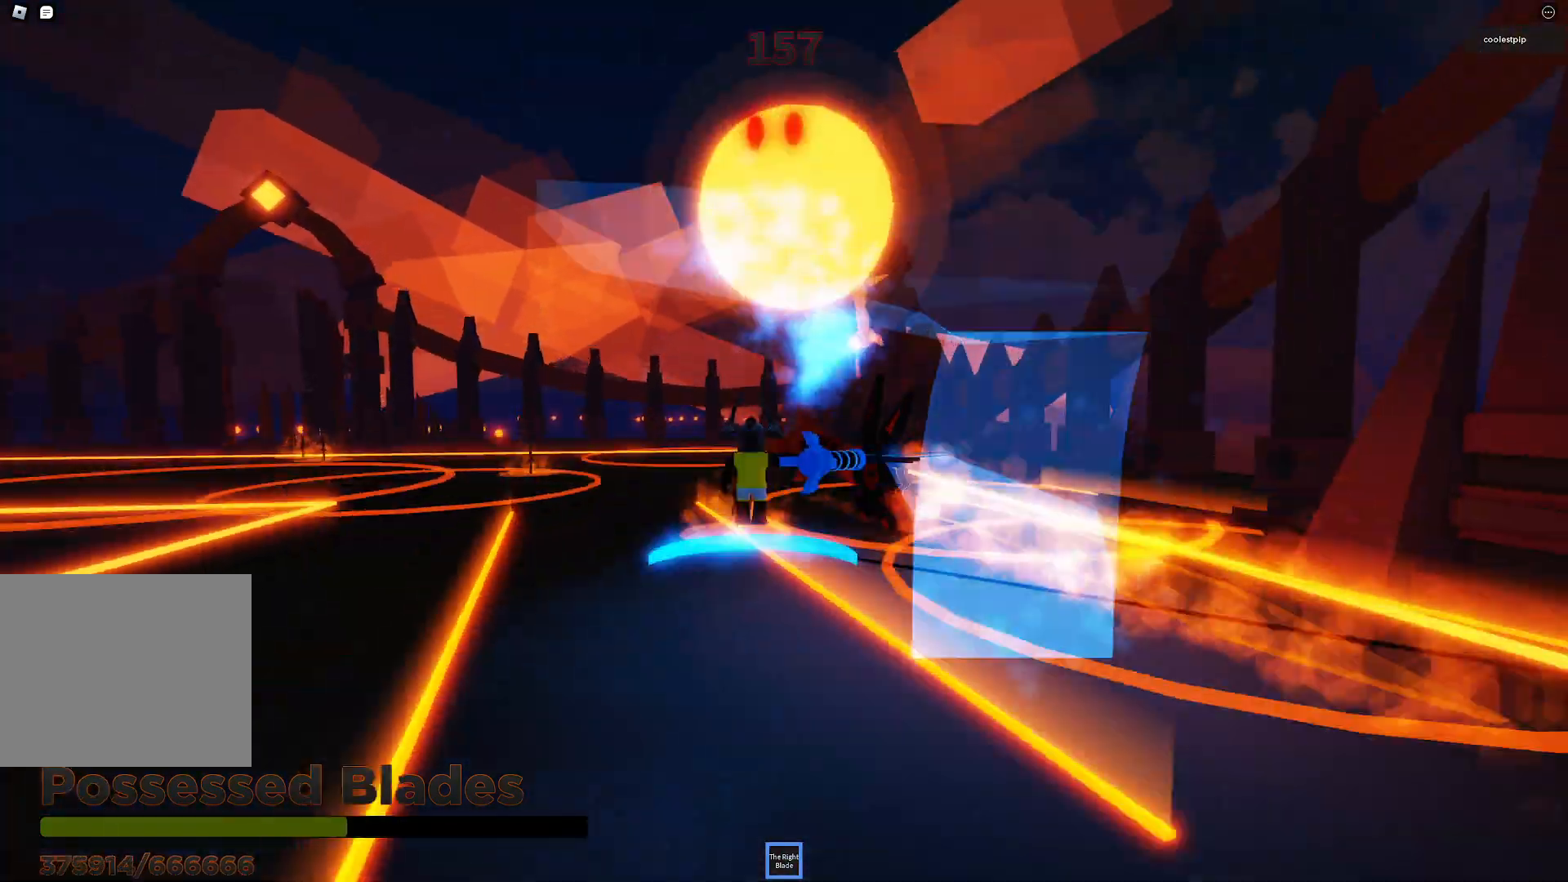
{"keys": ["space"], "events": [[16, "d", "down"], [150, "w", "down"], [183, "d", "up"], [250, "a", "down"], [250, "w", "up"], [266, "a", "up"]]}
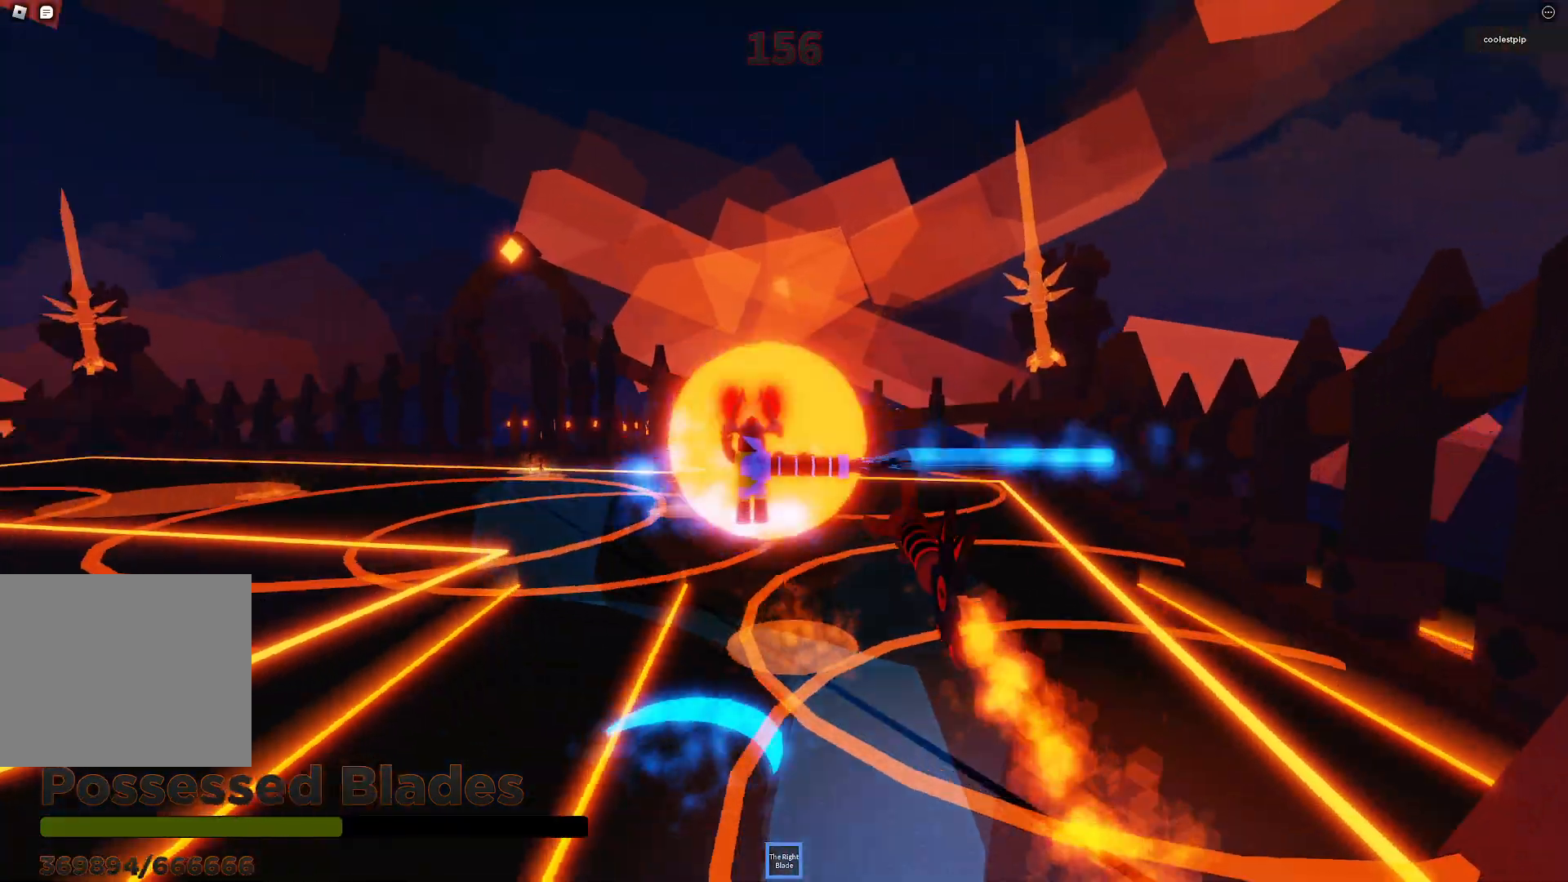
{"keys": ["space"], "events": [[66, "a", "down"], [116, "s", "down"], [300, "a", "up"], [333, "s", "up"]]}
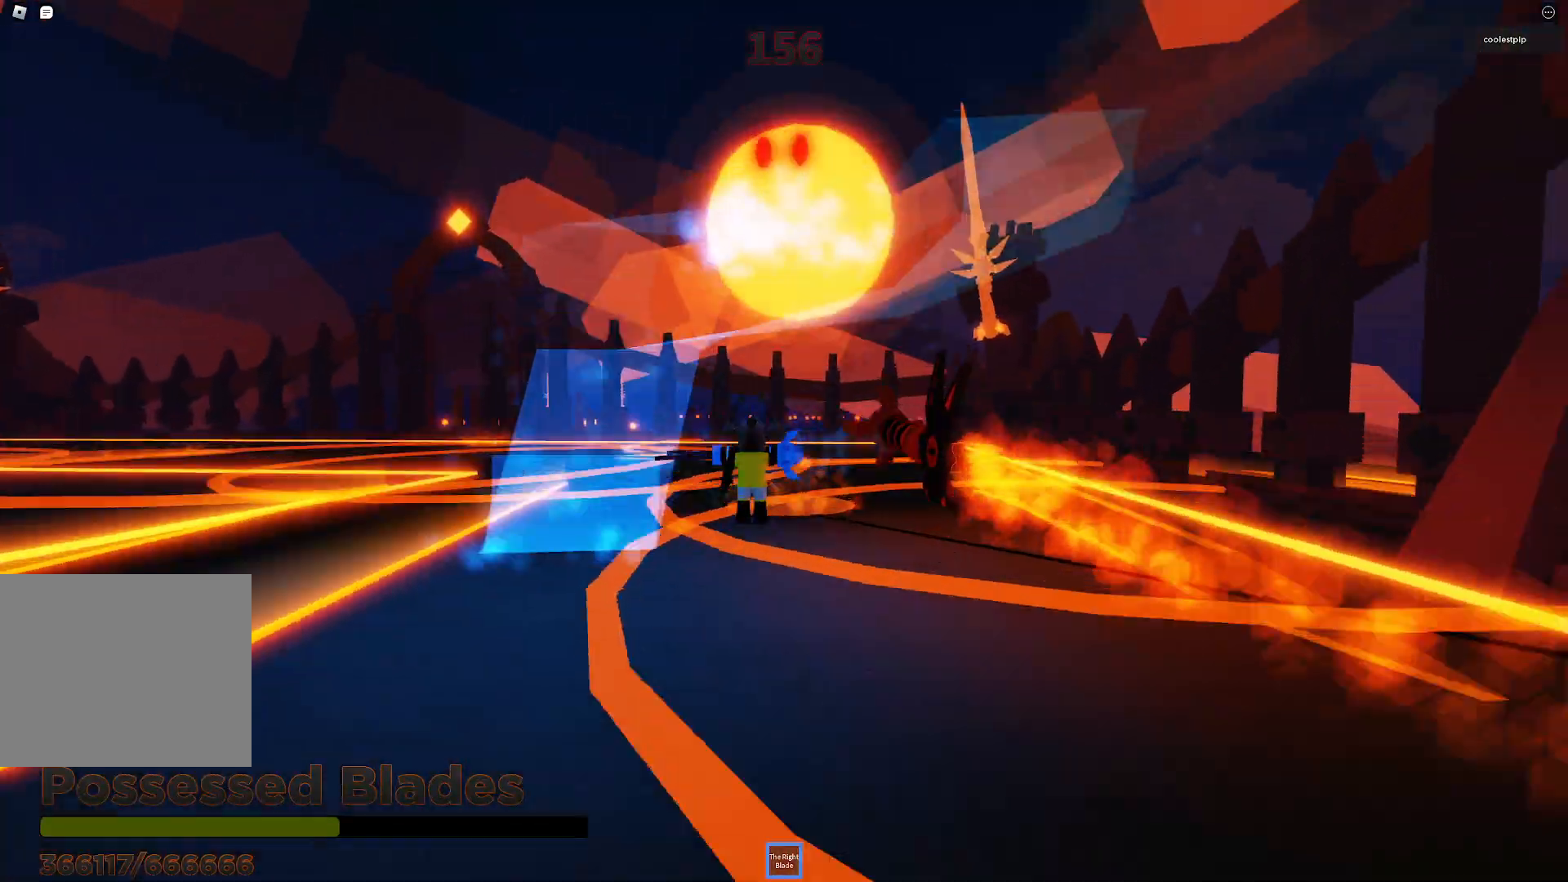
{"keys": ["s", "space"], "events": [[66, "w", "down"], [83, "d", "down"], [250, "d", "up"], [250, "w", "up"], [366, "s", "down"]]}
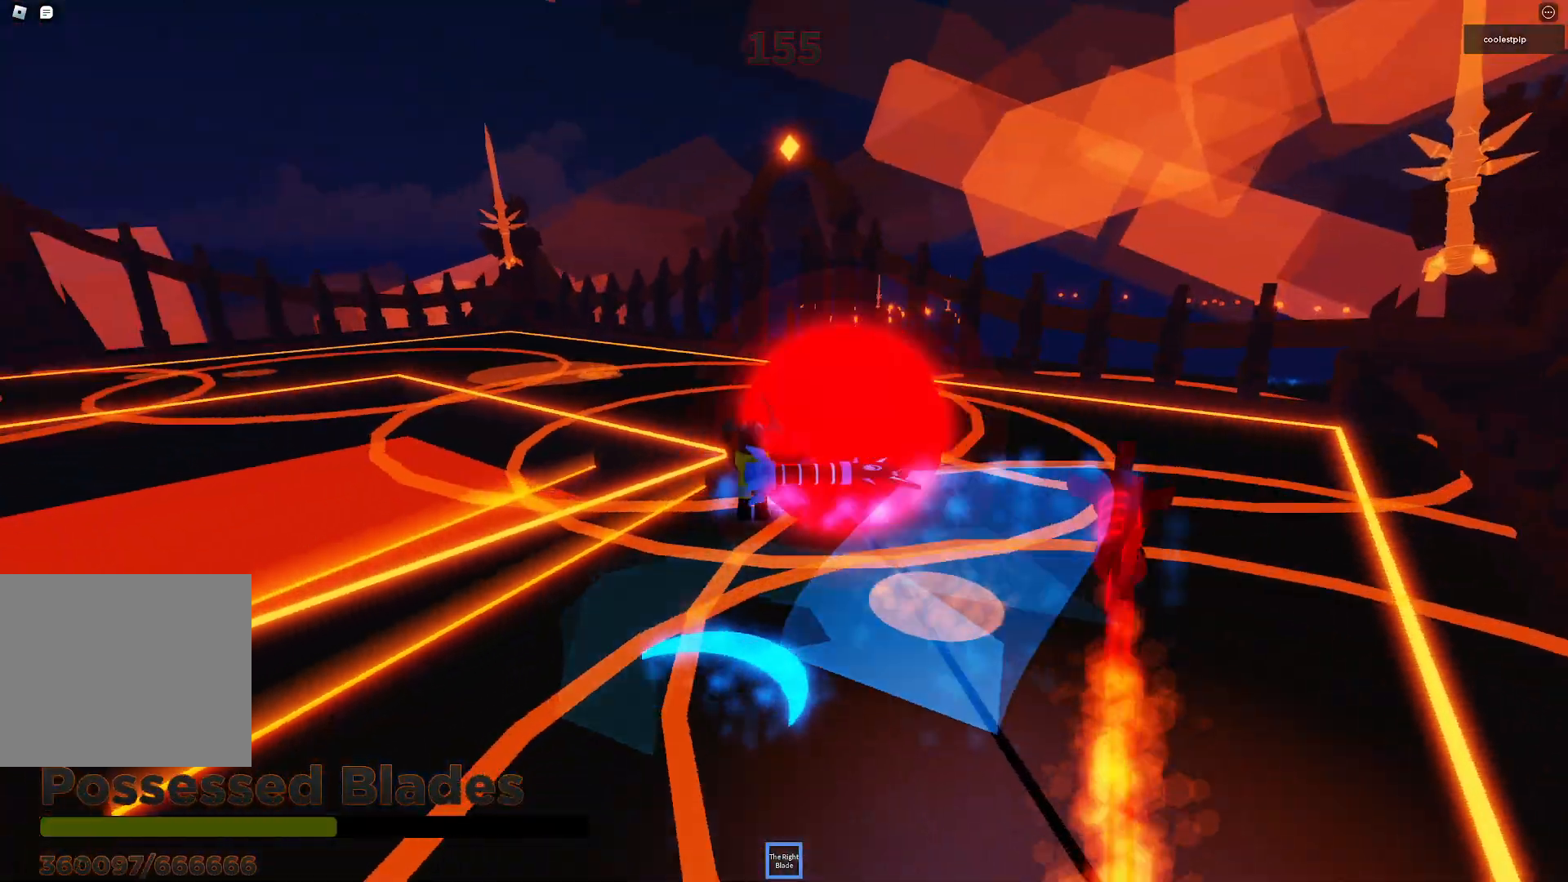
{"keys": ["space"]}
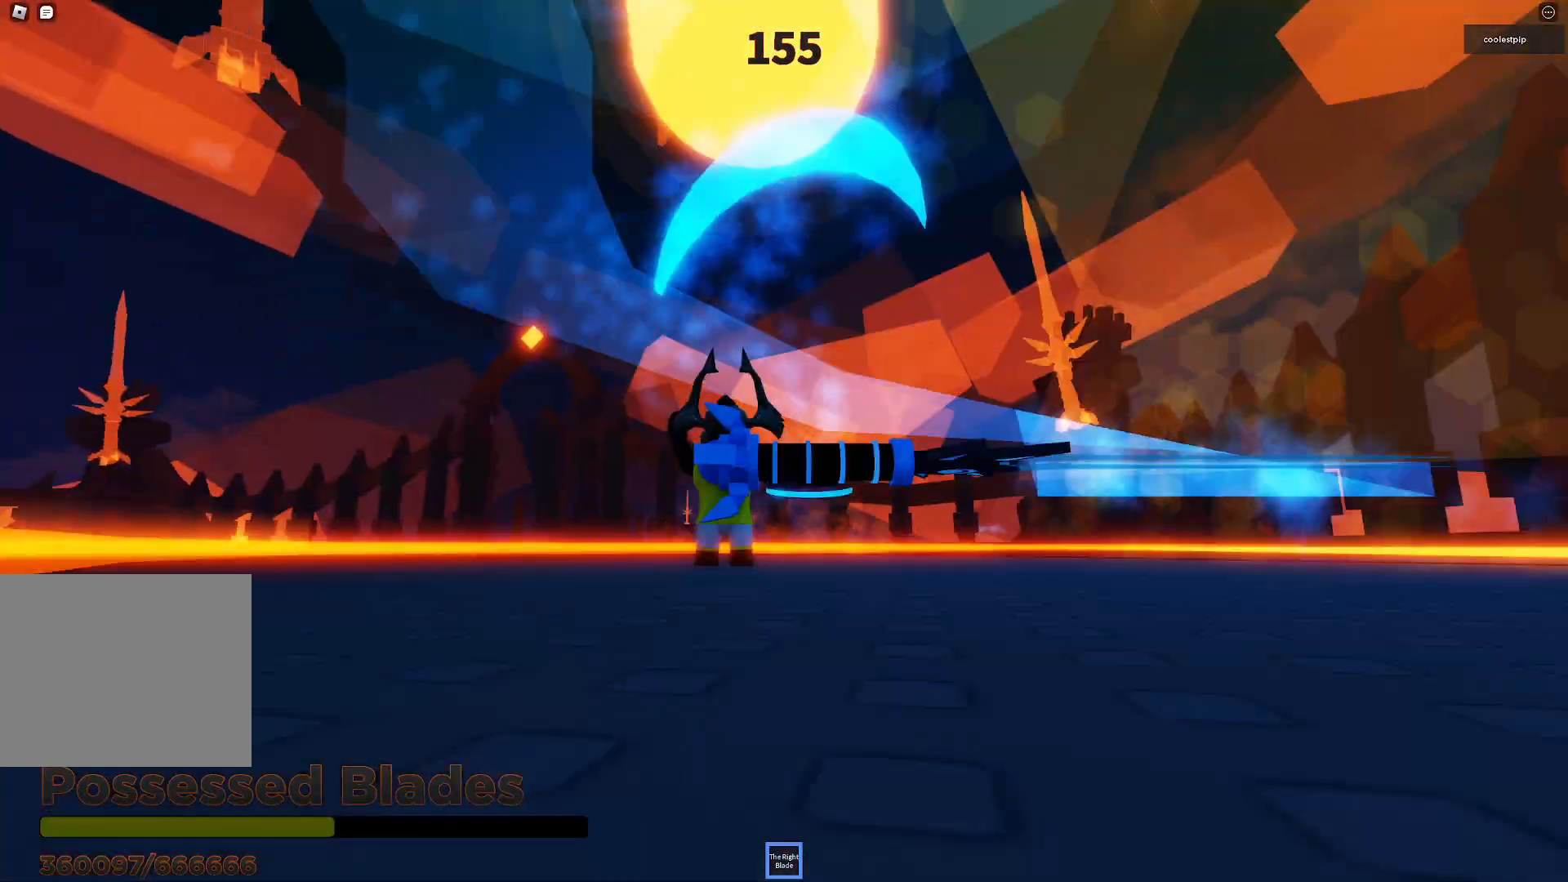
{"keys": ["a", "space"]}
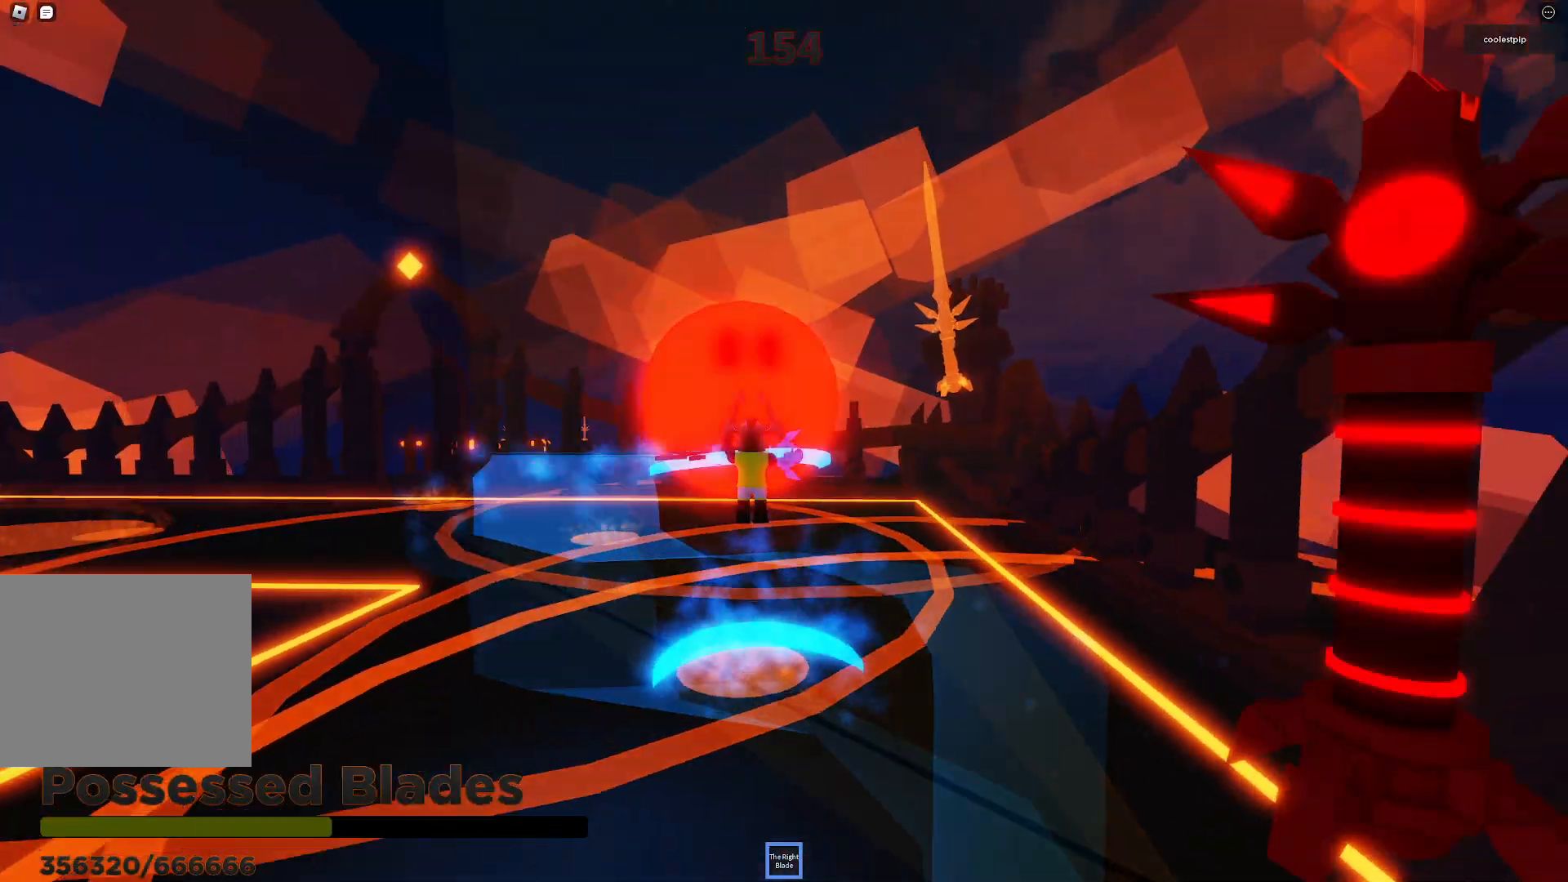
{"keys": ["space"], "events": [[16, "s", "down"], [133, "s", "up"], [150, "a", "up"]]}
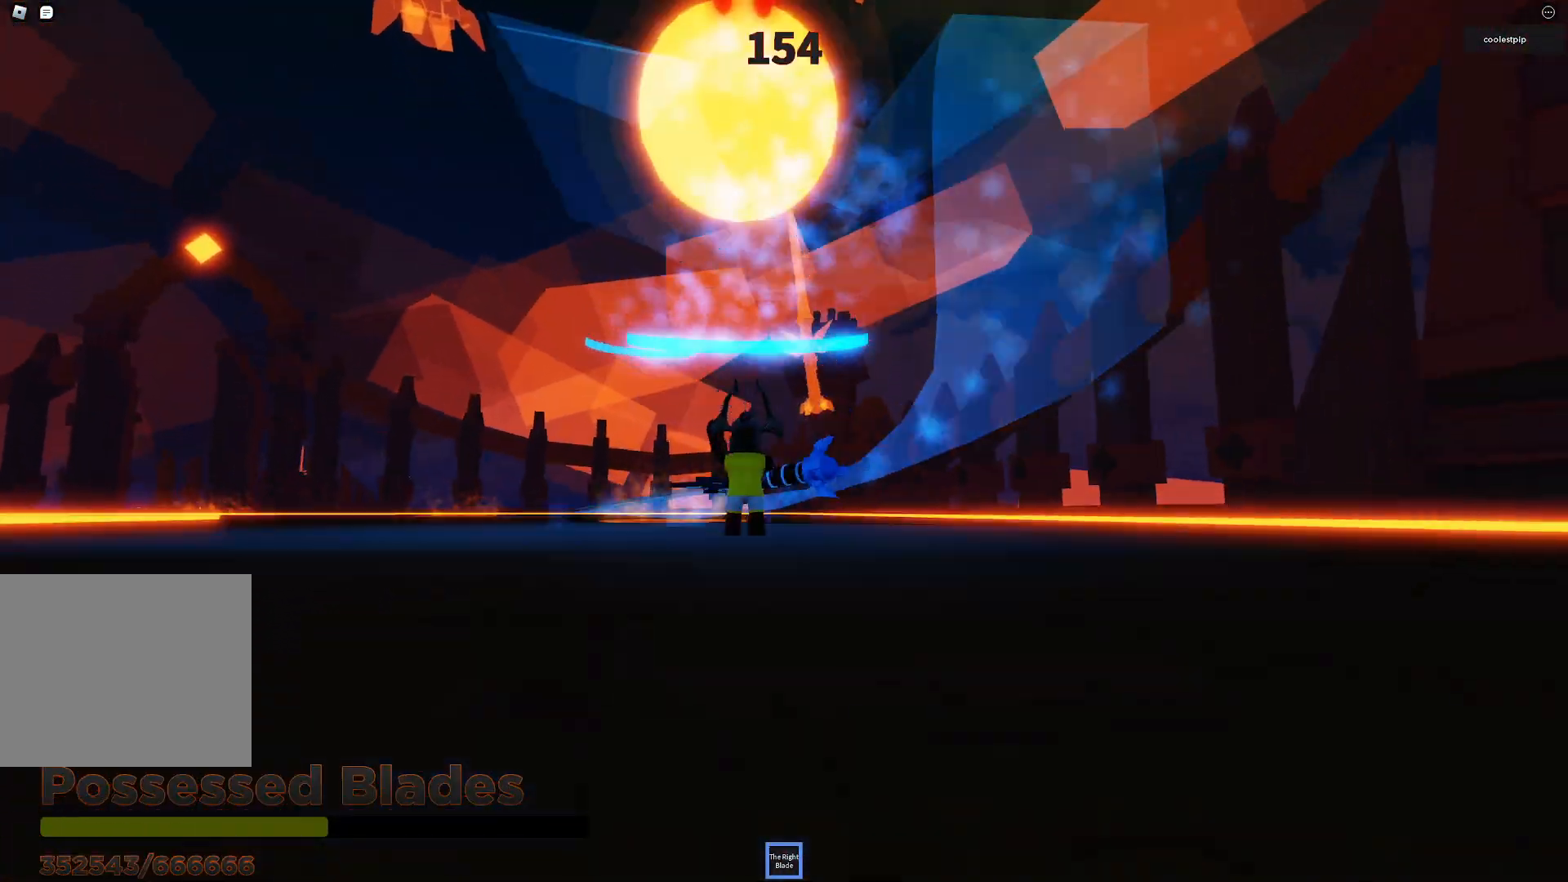
{"keys": ["space"], "events": [[83, "w", "down"], [100, "a", "down"], [366, "w", "up"], [450, "a", "up"]]}
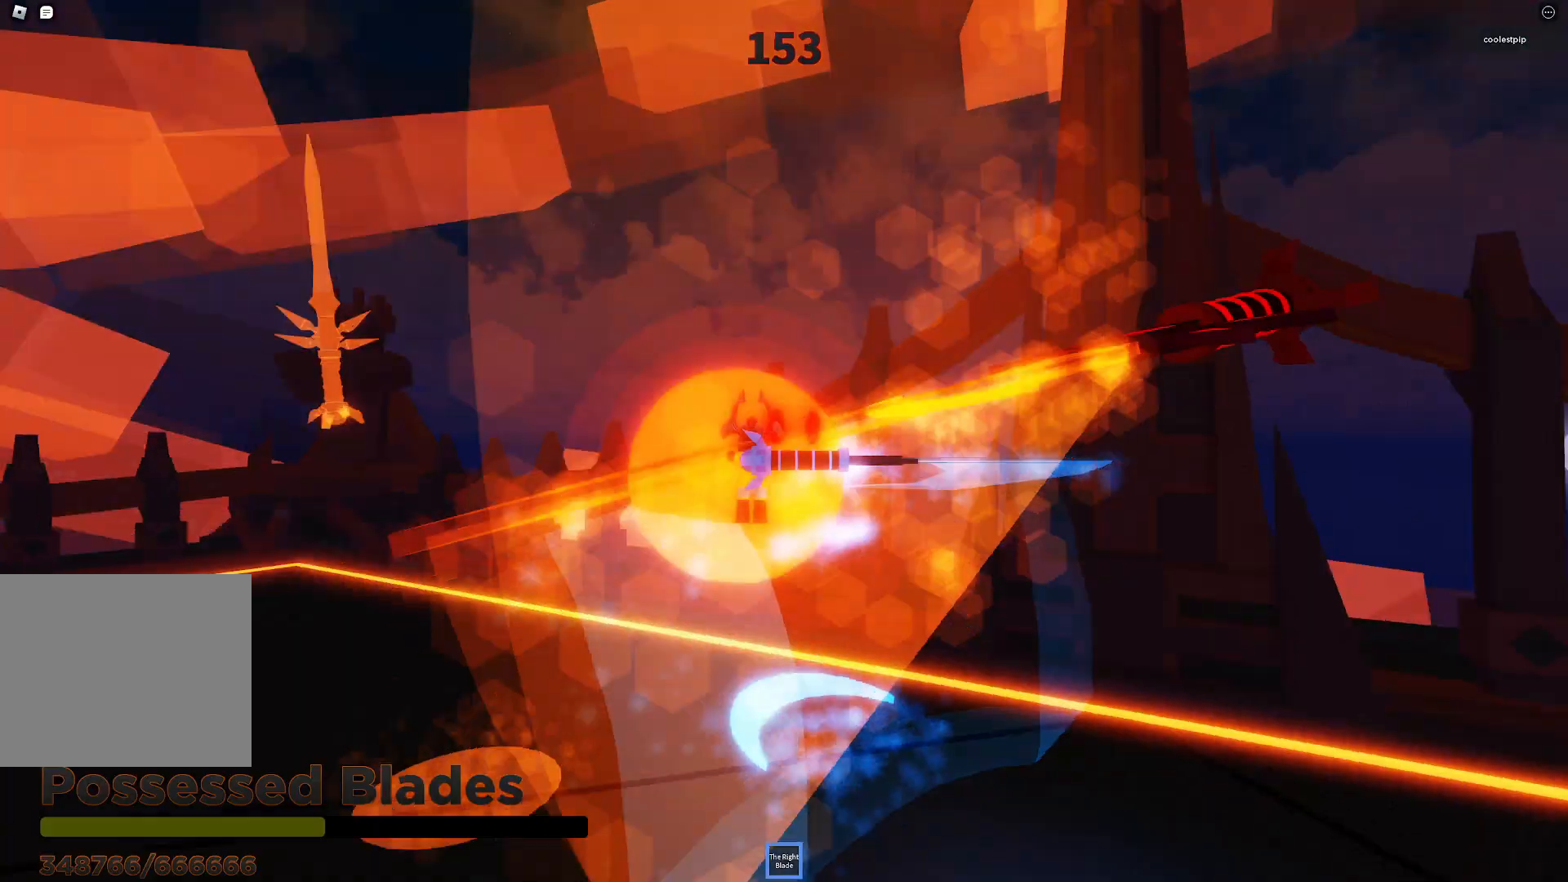
{"keys": ["a", "space"], "events": [[100, "a", "down"], [250, "a", "up"], [500, "a", "down"]]}
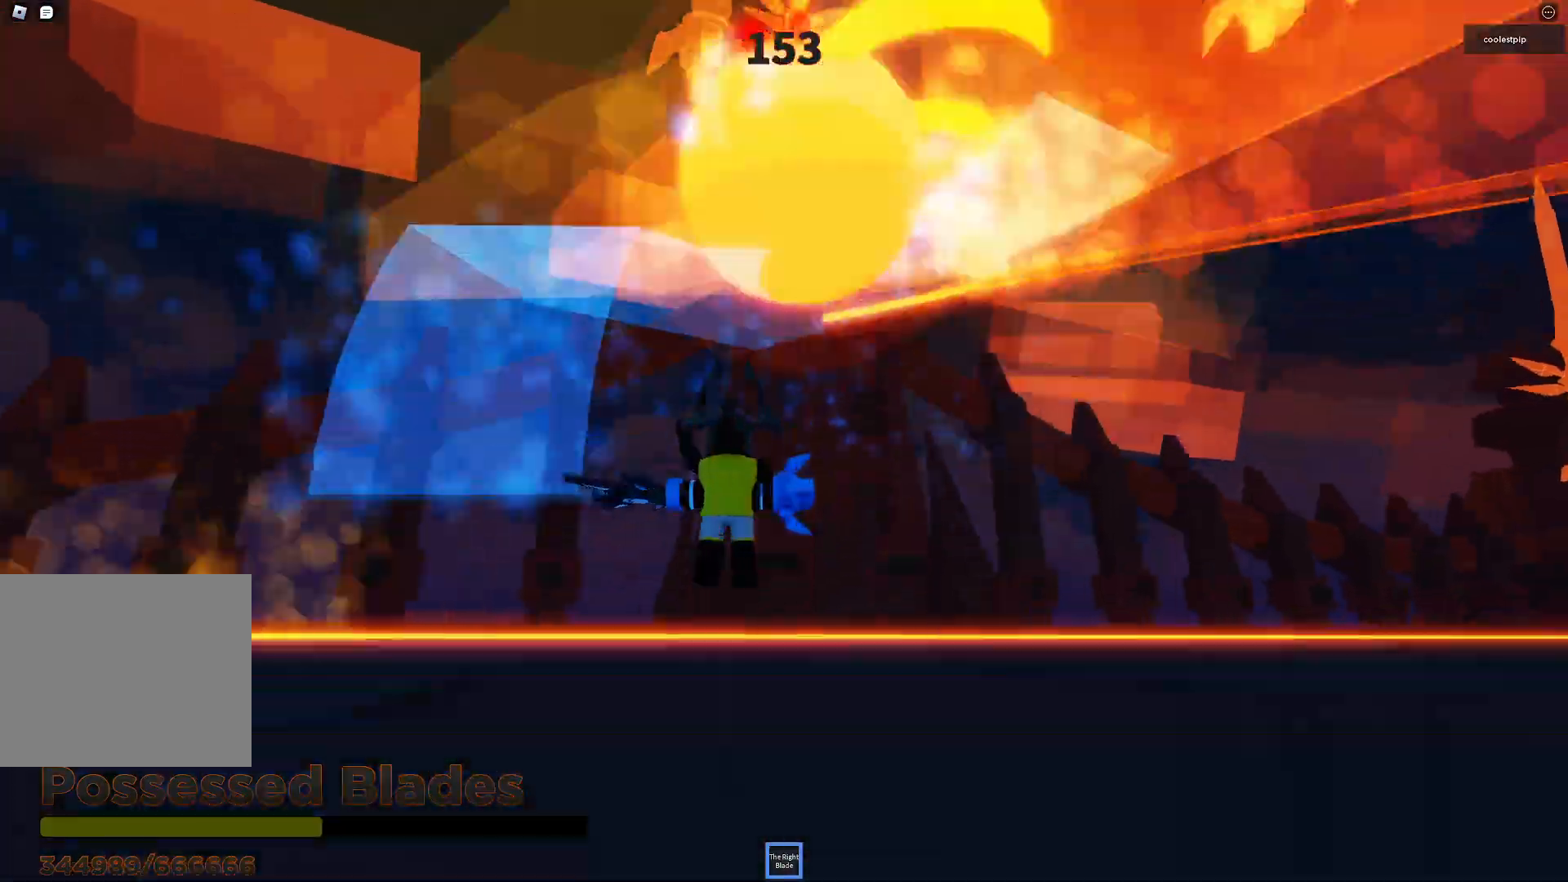
{"keys": ["d", "space"], "events": [[16, "w", "down"], [83, "a", "up"], [83, "w", "up"], [200, "d", "down"]]}
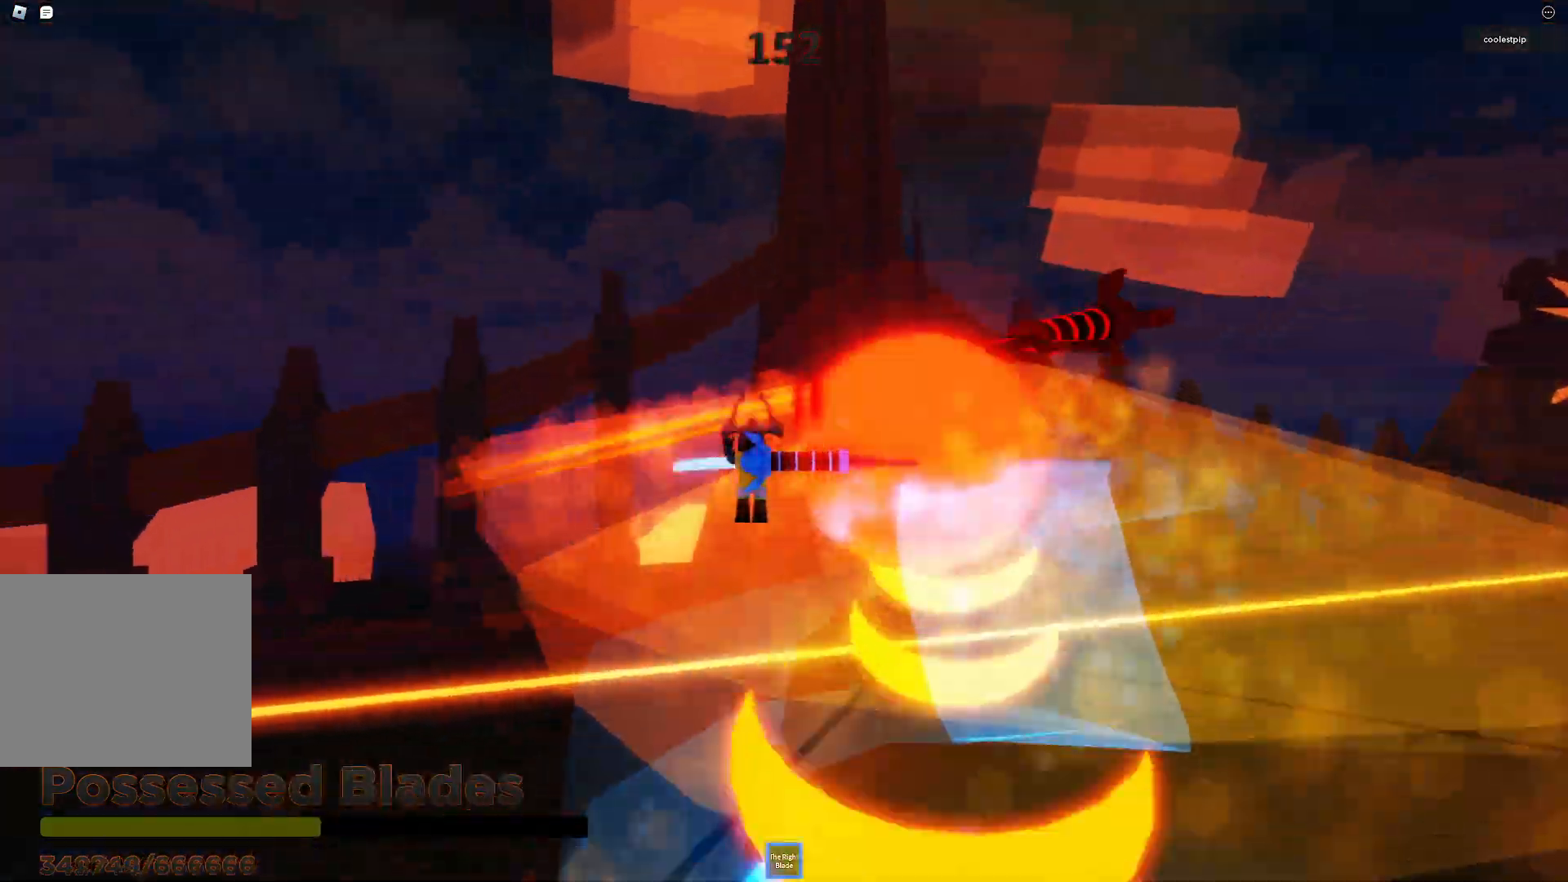
{"keys": ["space"], "events": [[166, "s", "down"], [350, "d", "up"], [400, "s", "up"]]}
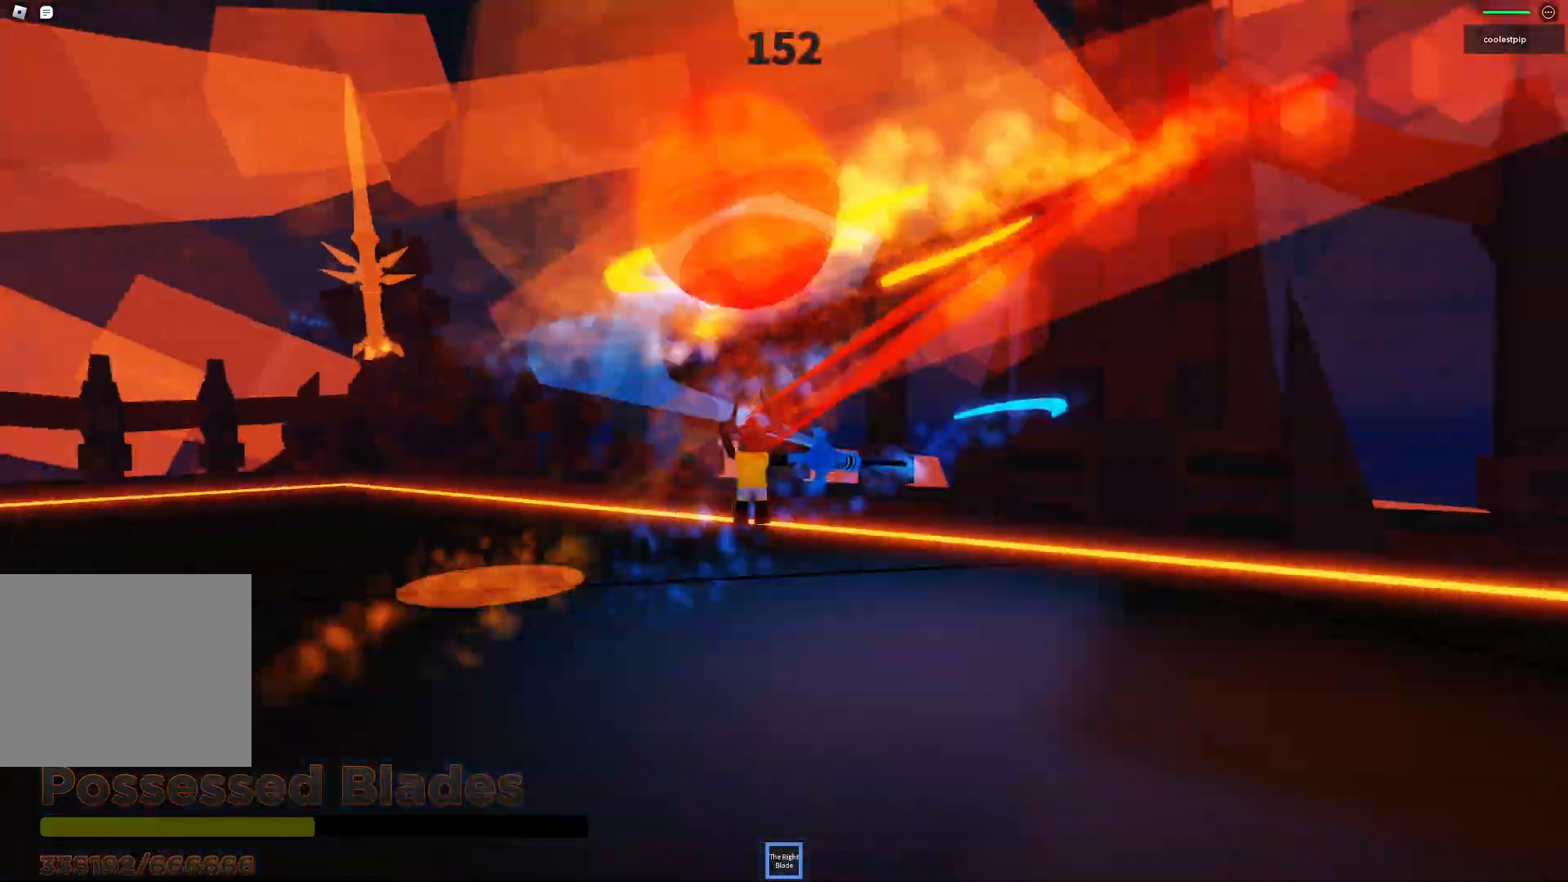
{"keys": ["d", "space"], "events": [[166, "d", "down"]]}
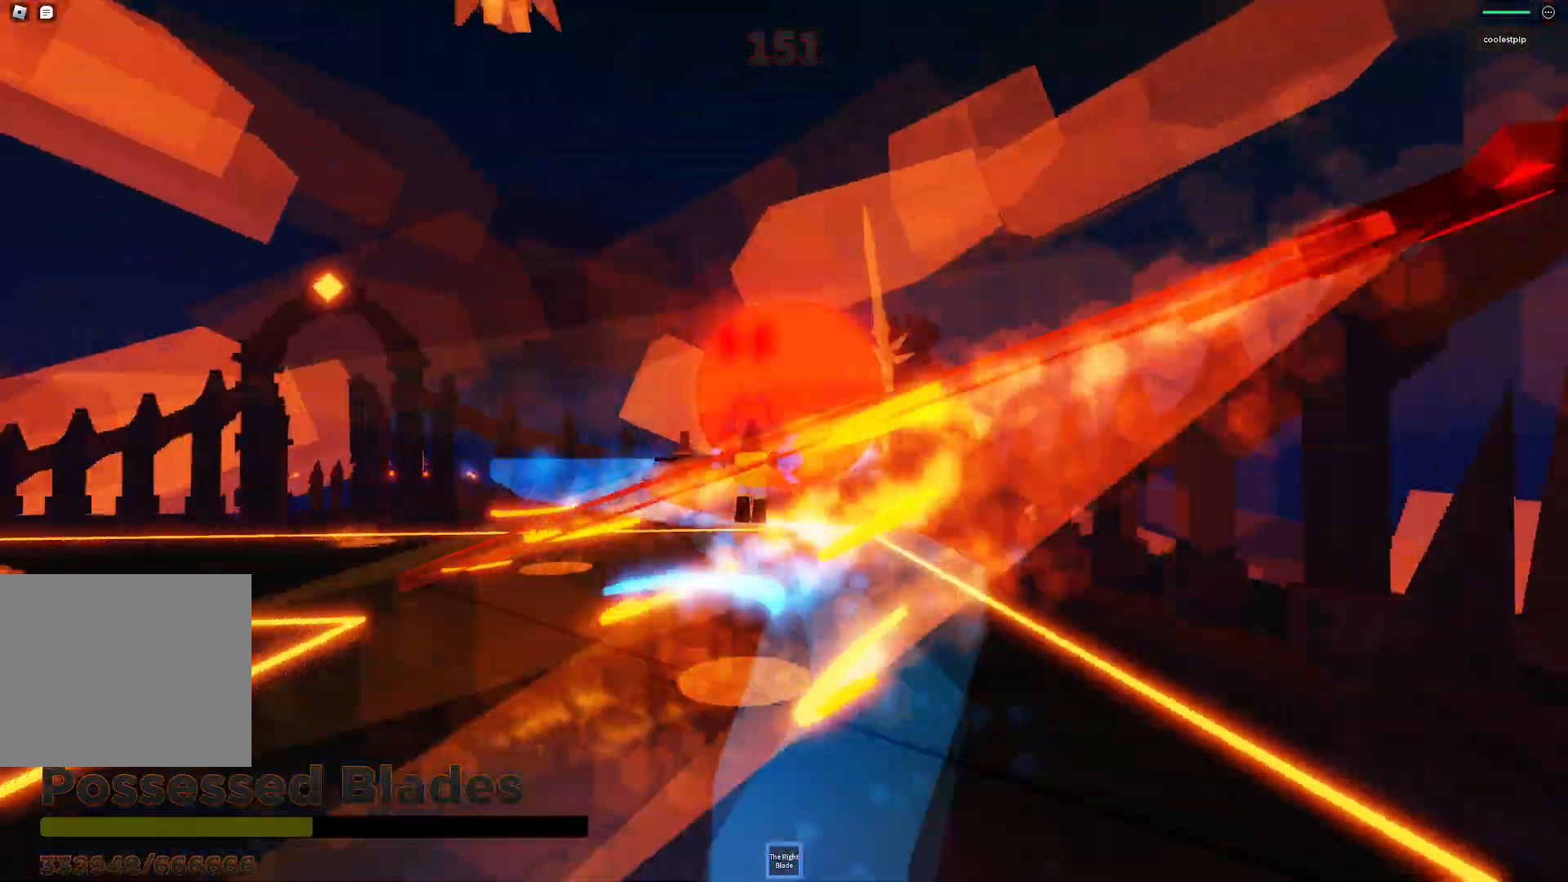
{"keys": ["d", "space"], "events": [[150, "w", "down"], [466, "w", "up"]]}
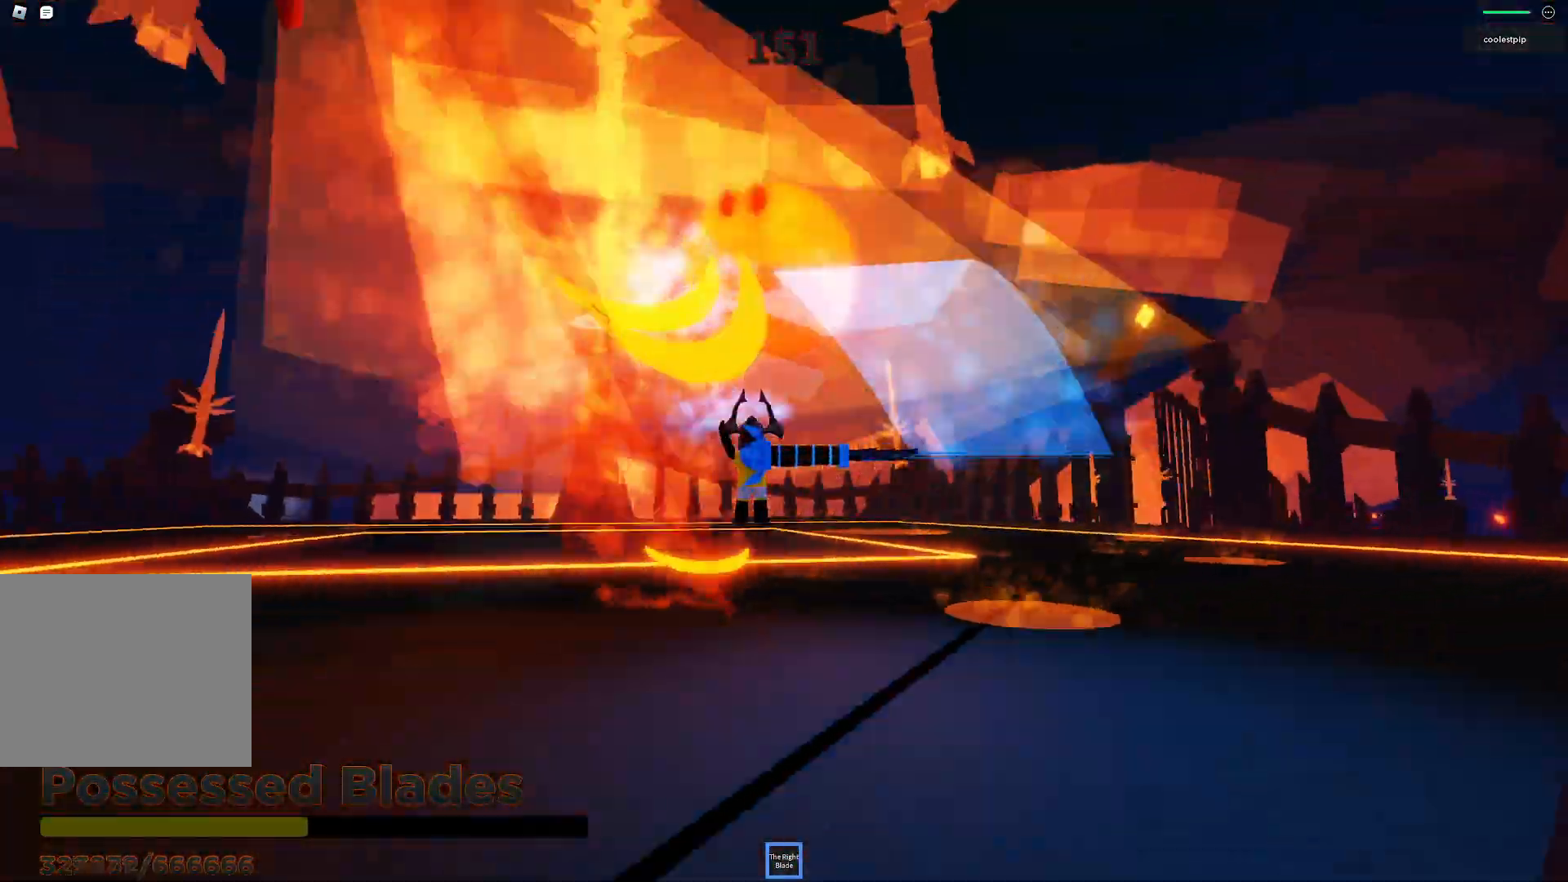
{"keys": ["d", "space", "w"], "events": [[50, "d", "up"], [150, "e", "down"], [200, "e", "up"], [216, "d", "down"], [233, "w", "down"]]}
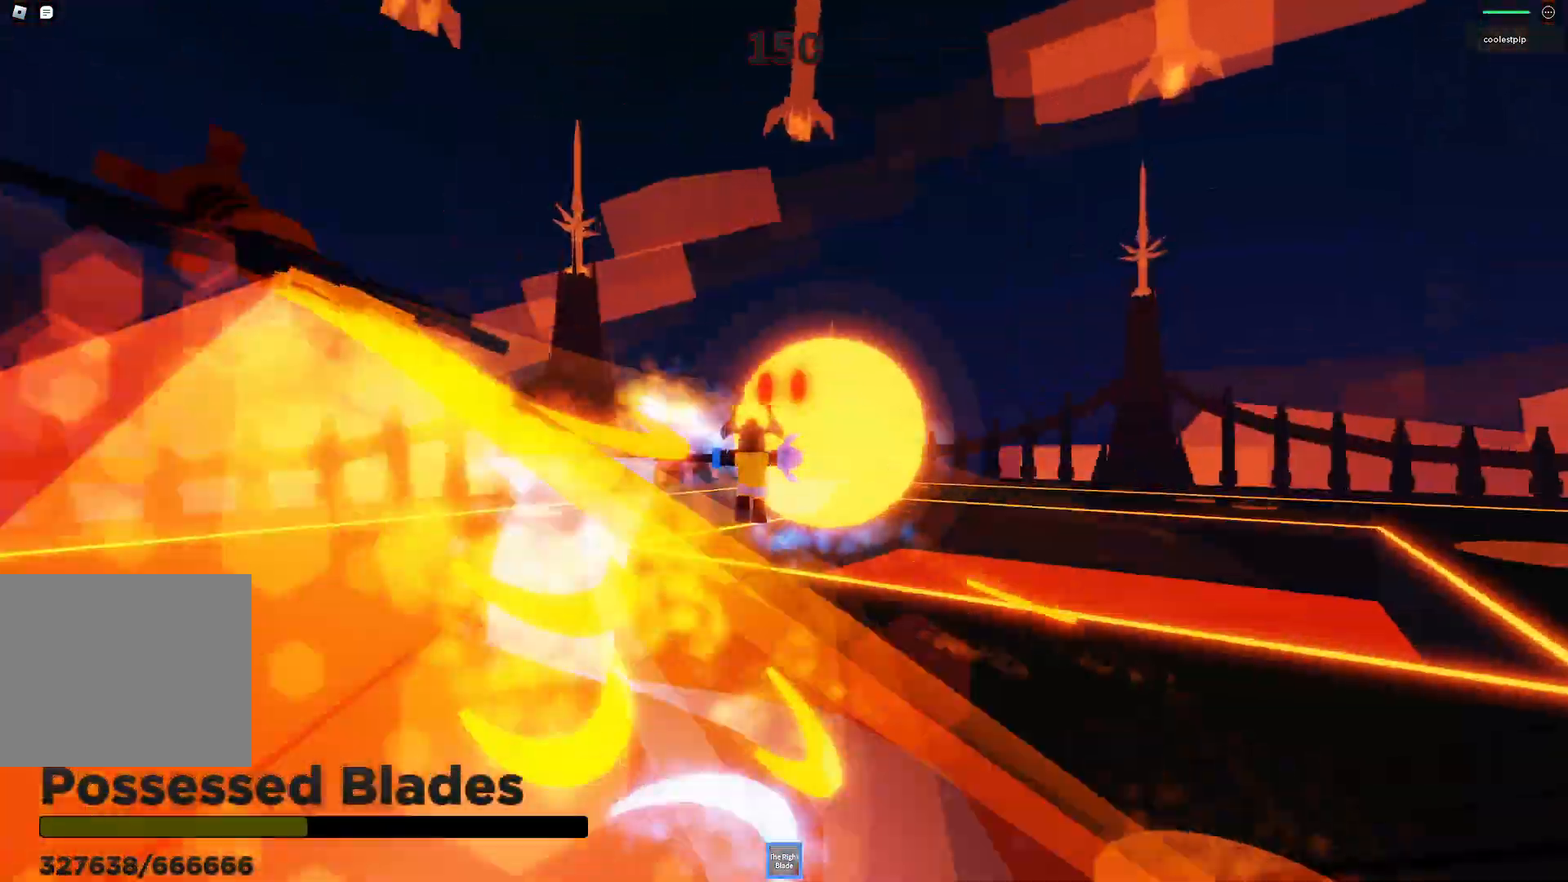
{"keys": ["d", "space"], "events": [[83, "w", "up"], [166, "d", "up"], [416, "d", "down"]]}
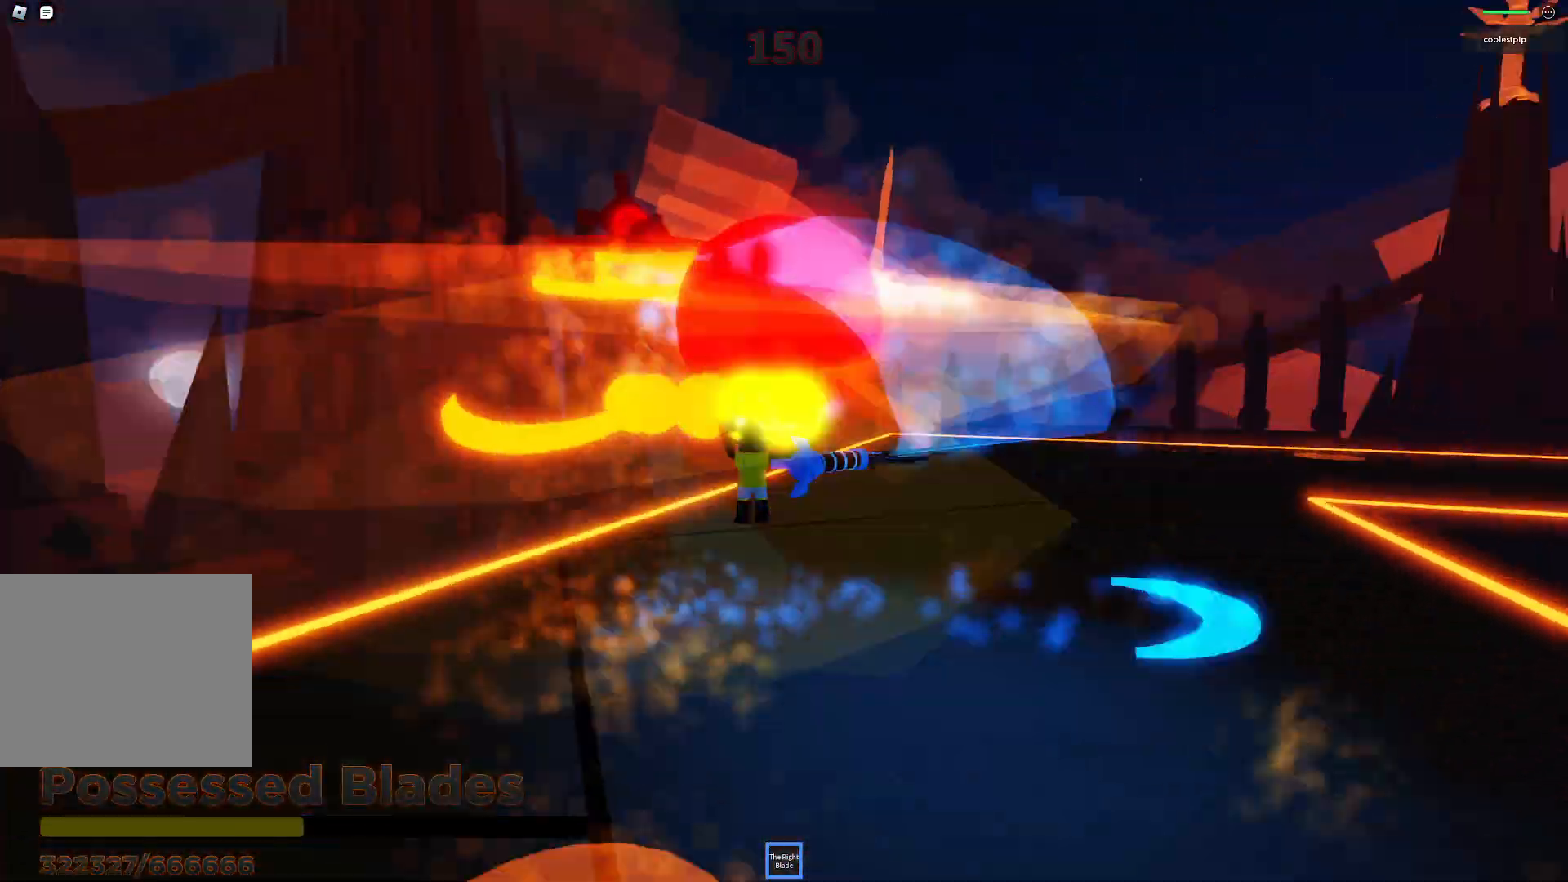
{"keys": ["d", "s", "space"], "events": [[66, "d", "up"], [316, "d", "down"], [400, "s", "down"]]}
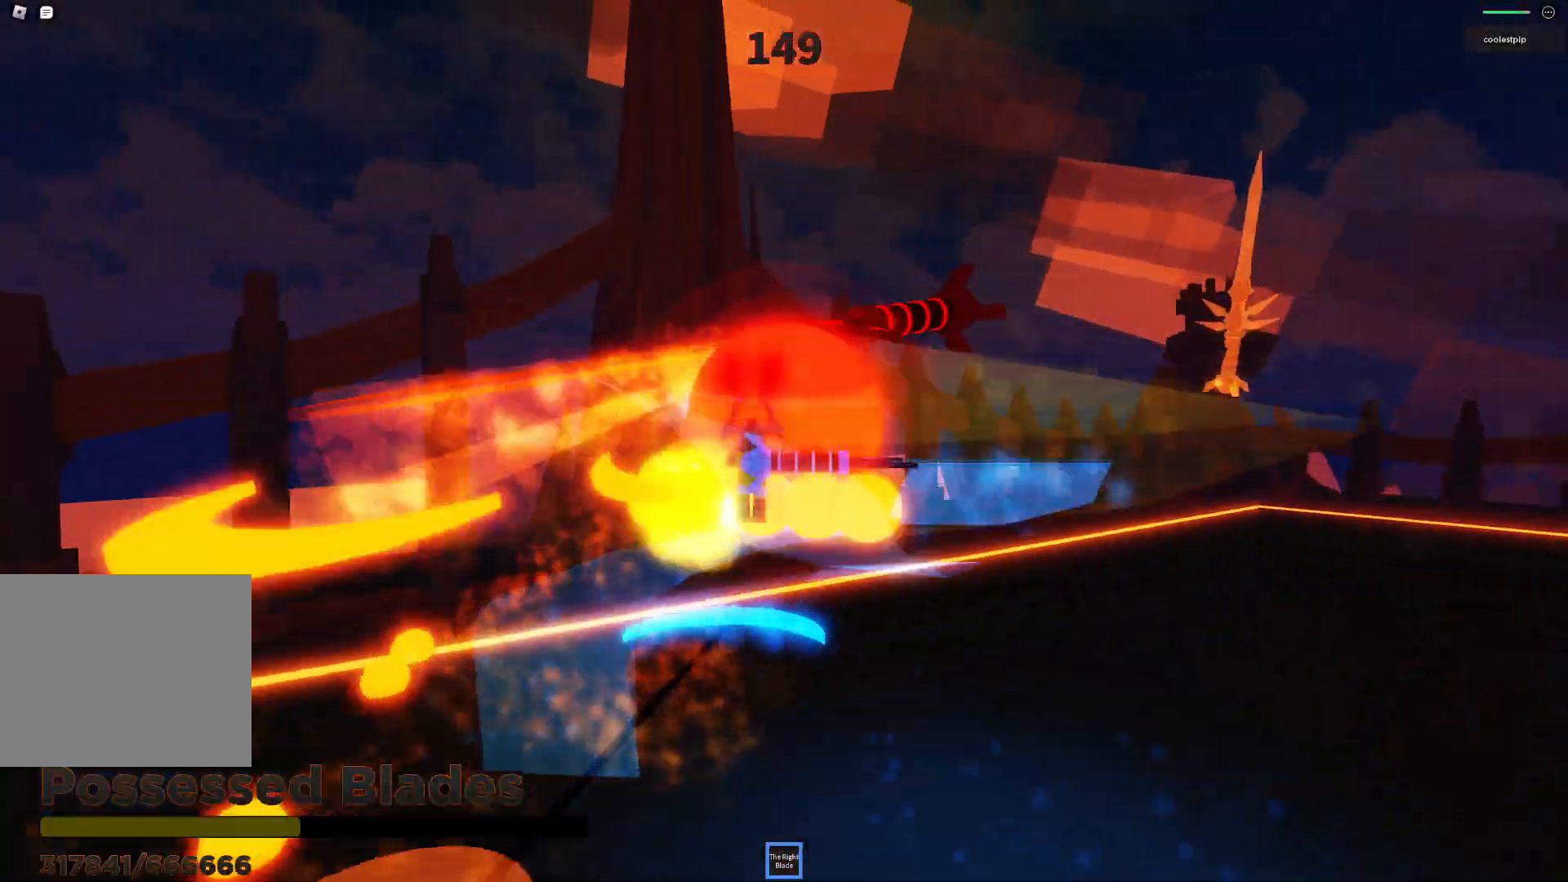
{"keys": ["d", "space"], "events": [[150, "s", "up"]]}
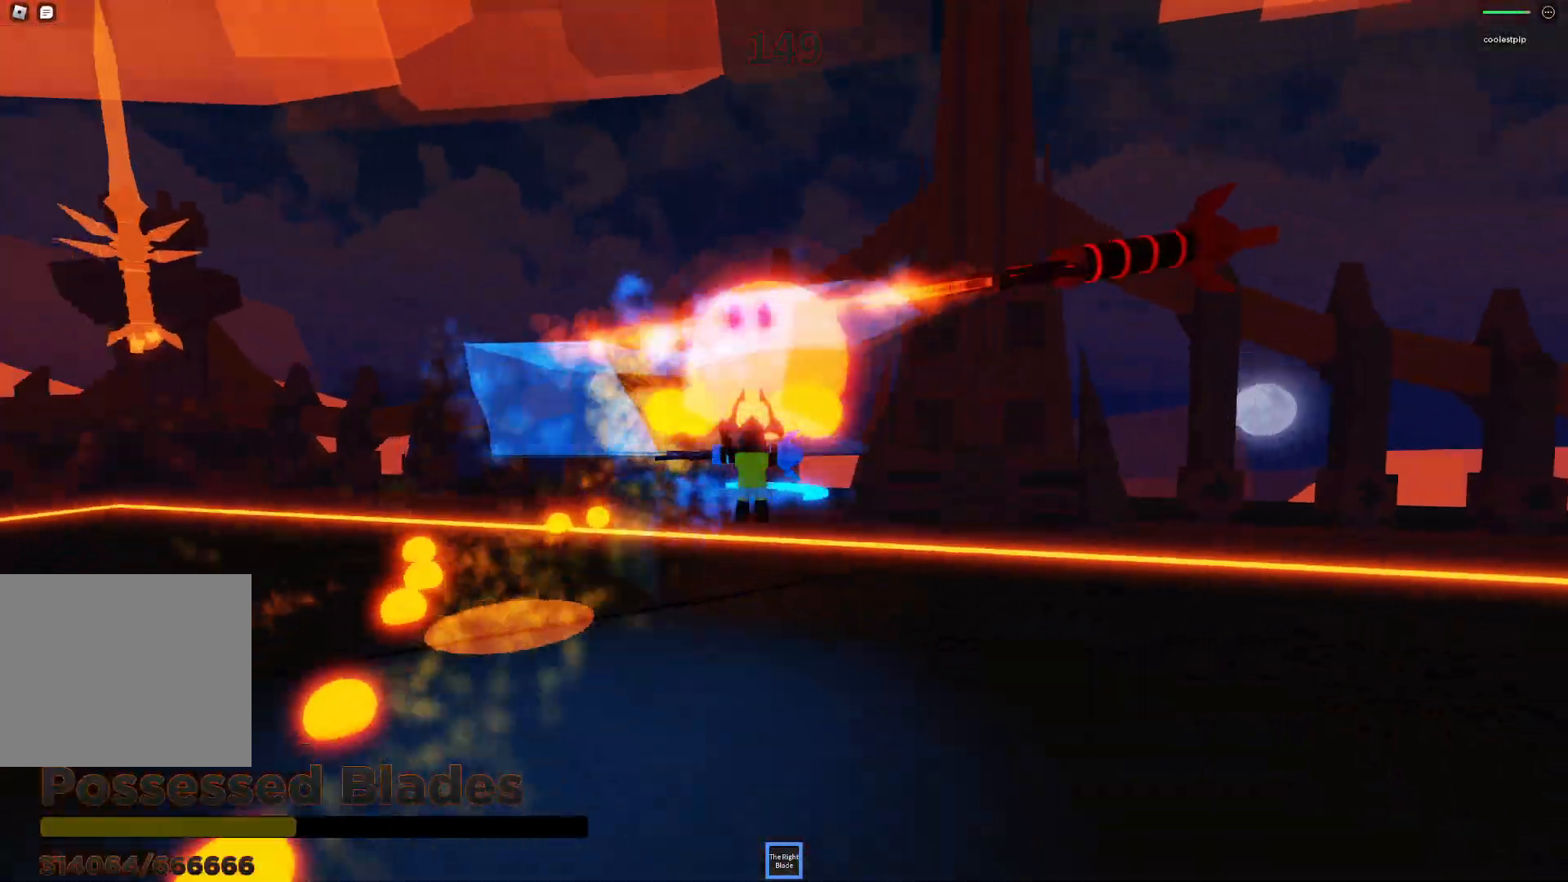
{"keys": ["d", "space"]}